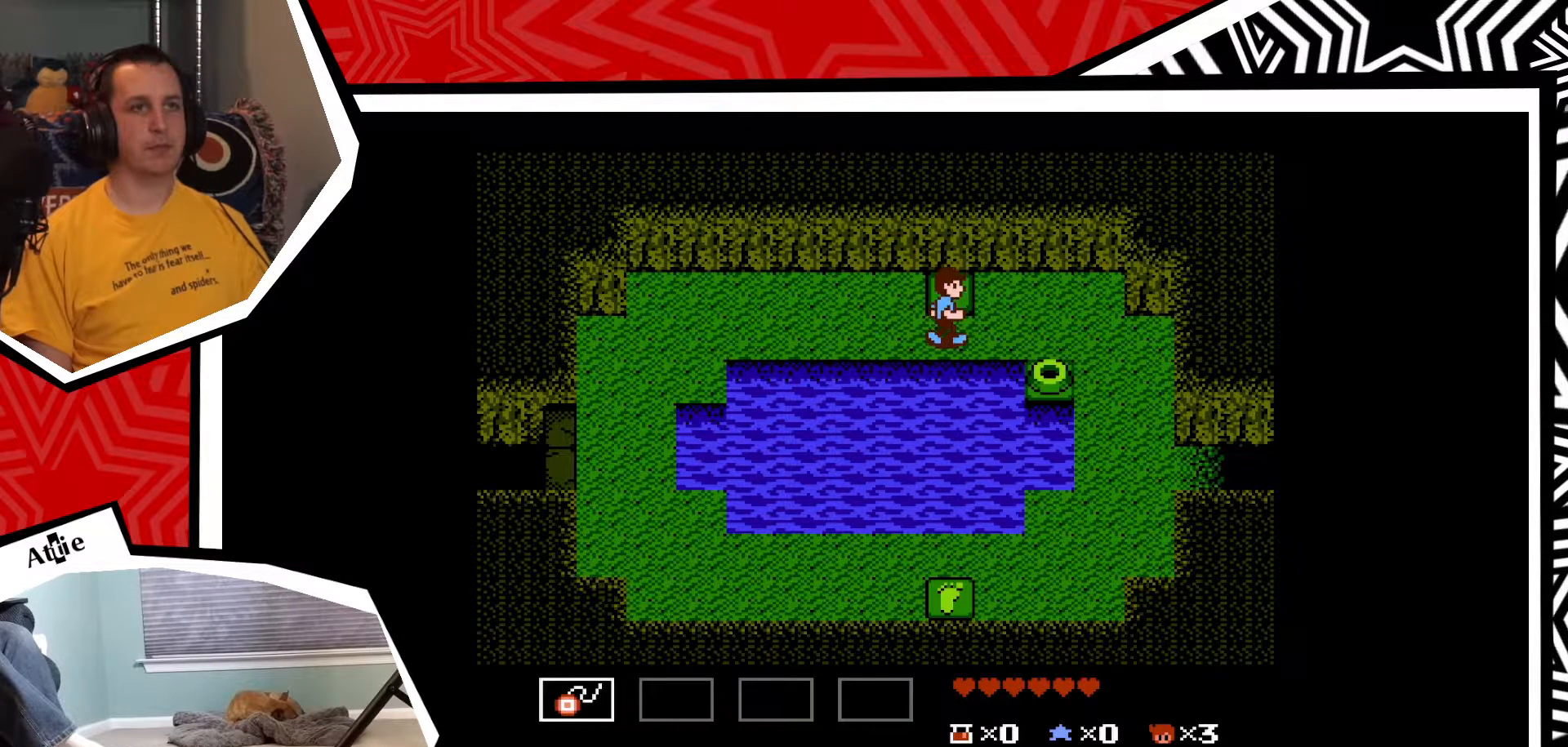
Gameplay with a controller (Nintendo layout); each line is a JSON object with the inputs held at the frame after it. "events" lists button and stick changes between this image and that frame as [ms after this image, input, new state], when the widget could be followed in between. Not read: L3 R3.
{"buttons": ["DPAD_RIGHT"], "events": []}
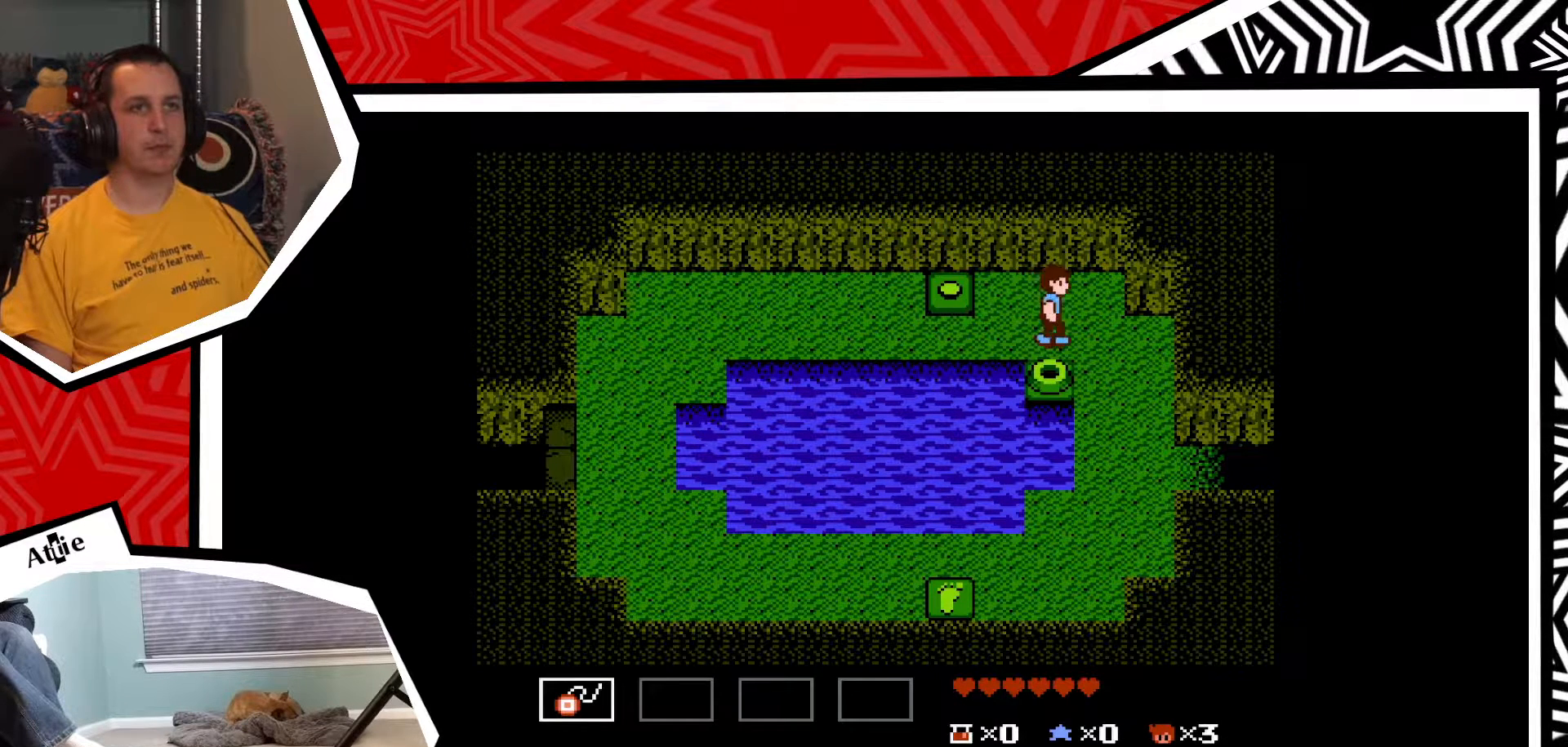
{"buttons": ["DPAD_DOWN"], "events": [[167, "DPAD_DOWN", "down"], [200, "DPAD_RIGHT", "up"]]}
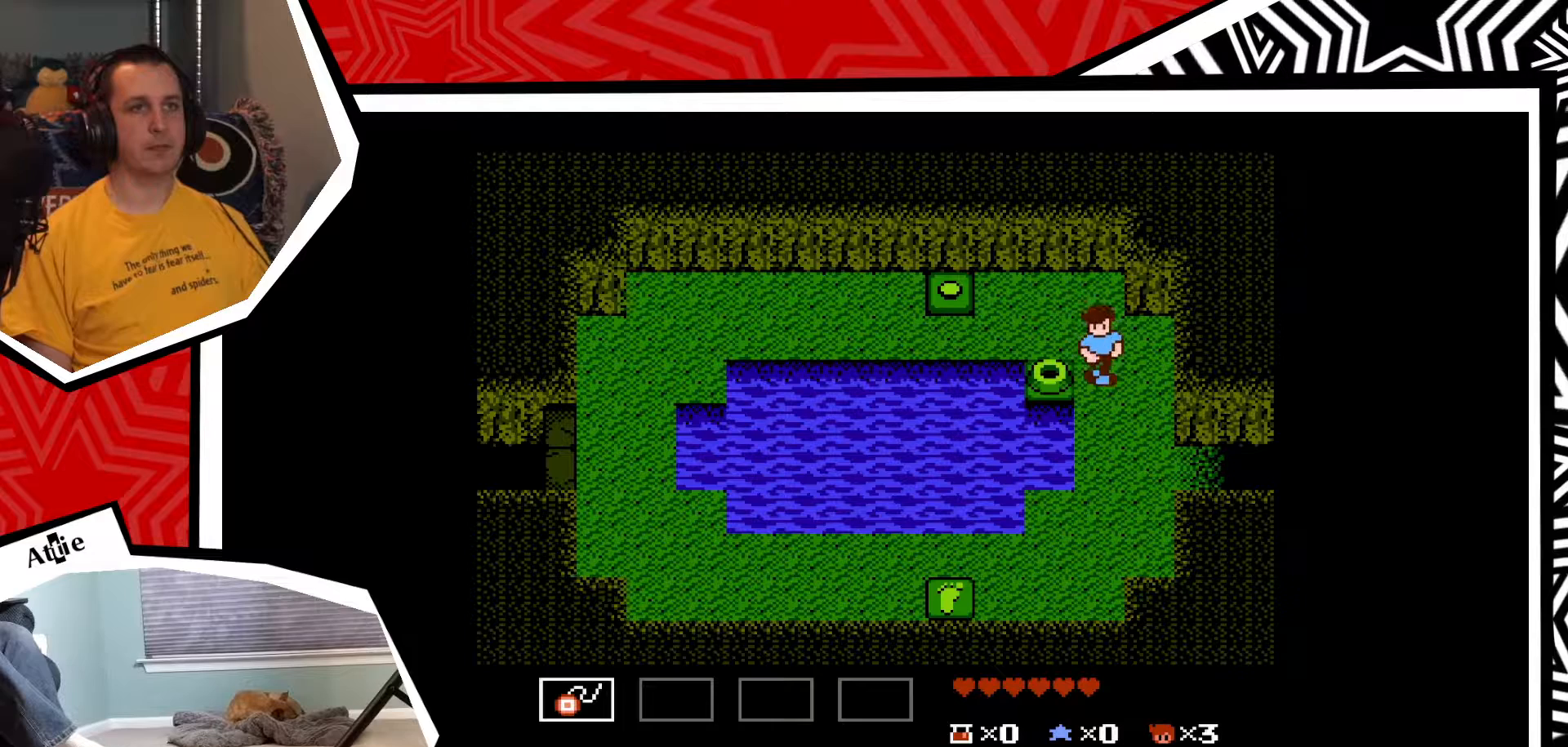
{"buttons": ["DPAD_RIGHT"], "events": [[383, "DPAD_DOWN", "up"], [383, "DPAD_RIGHT", "down"]]}
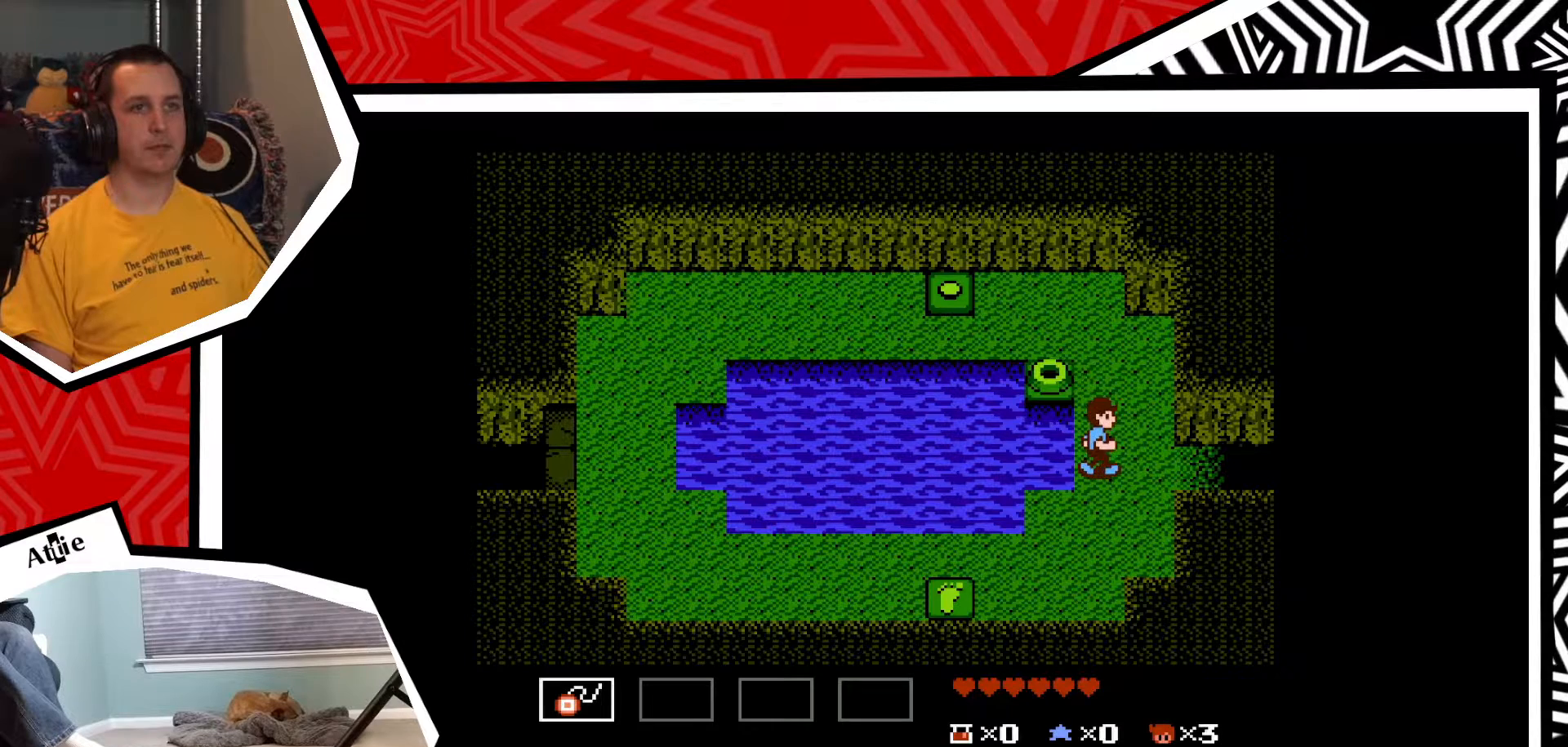
{"buttons": ["DPAD_RIGHT"], "events": []}
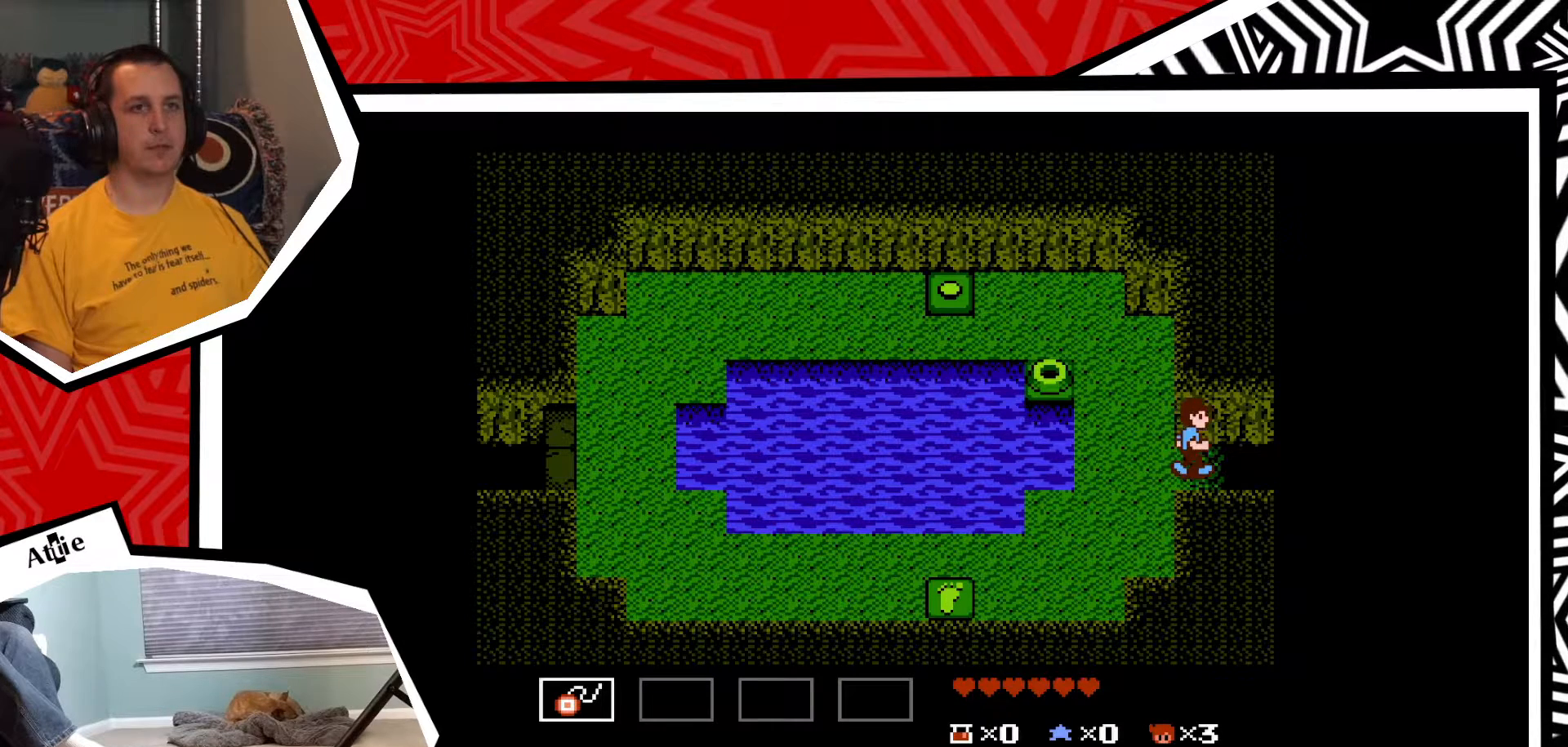
{"buttons": ["DPAD_RIGHT"], "events": []}
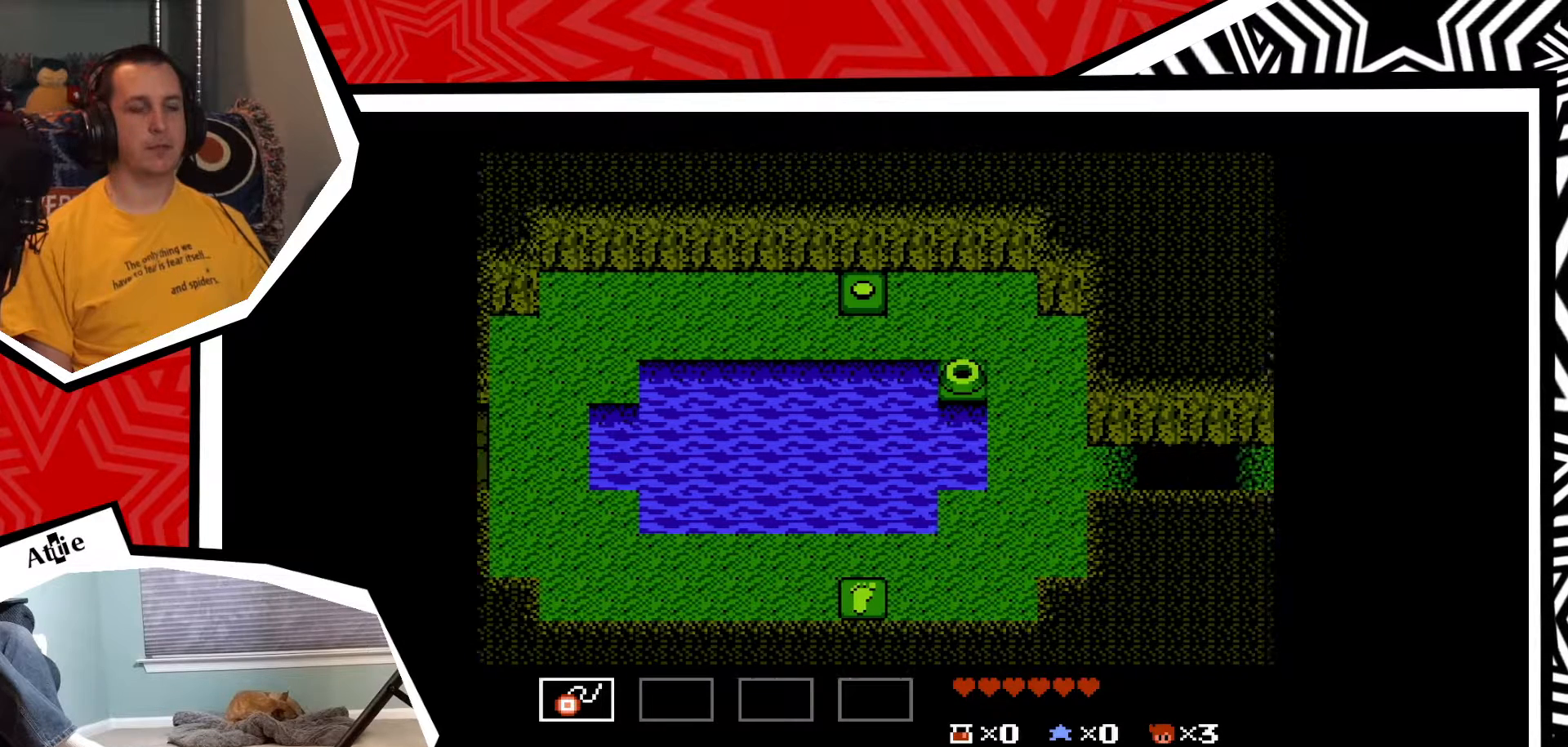
{"buttons": [], "events": [[150, "DPAD_RIGHT", "up"]]}
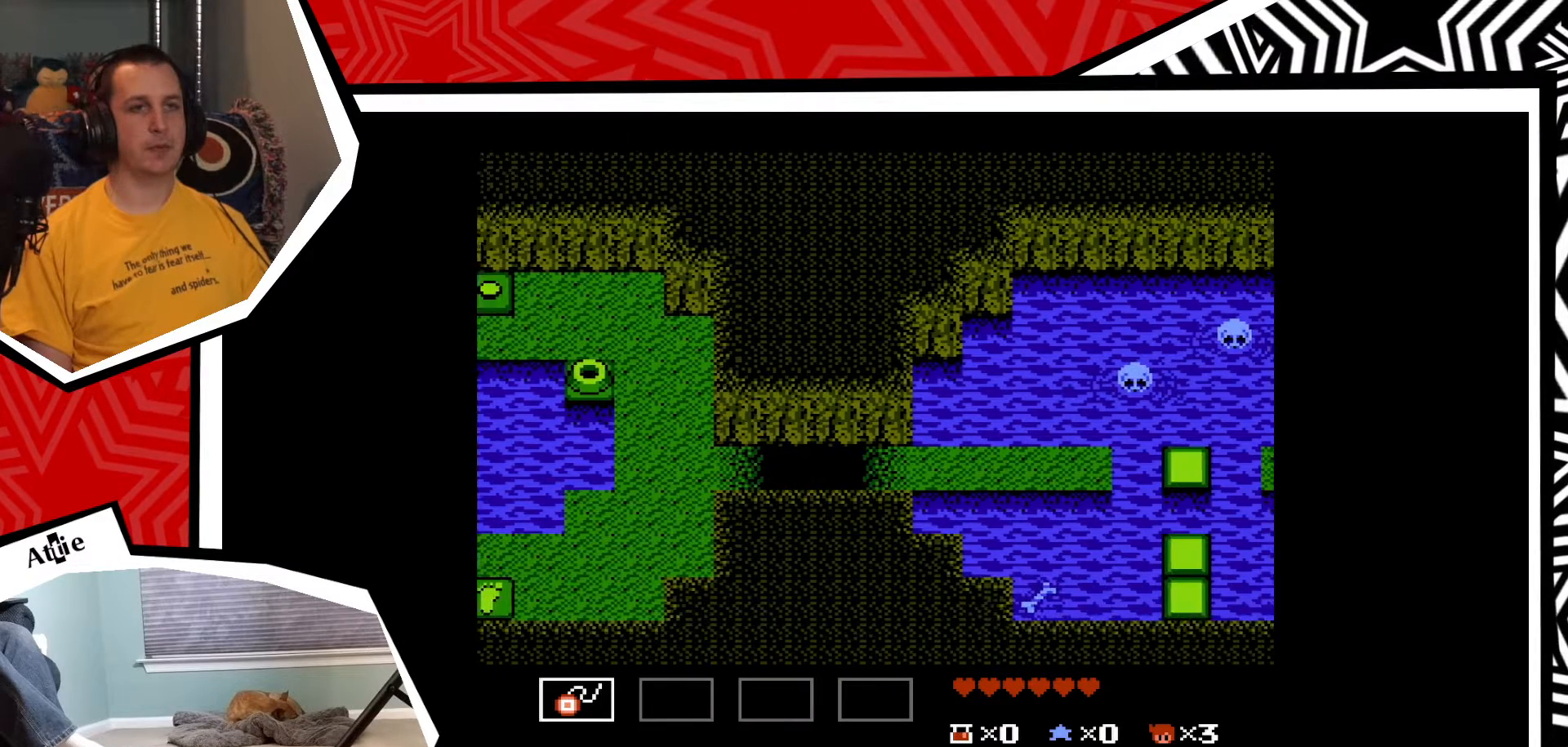
{"buttons": ["DPAD_RIGHT"], "events": [[367, "DPAD_RIGHT", "down"]]}
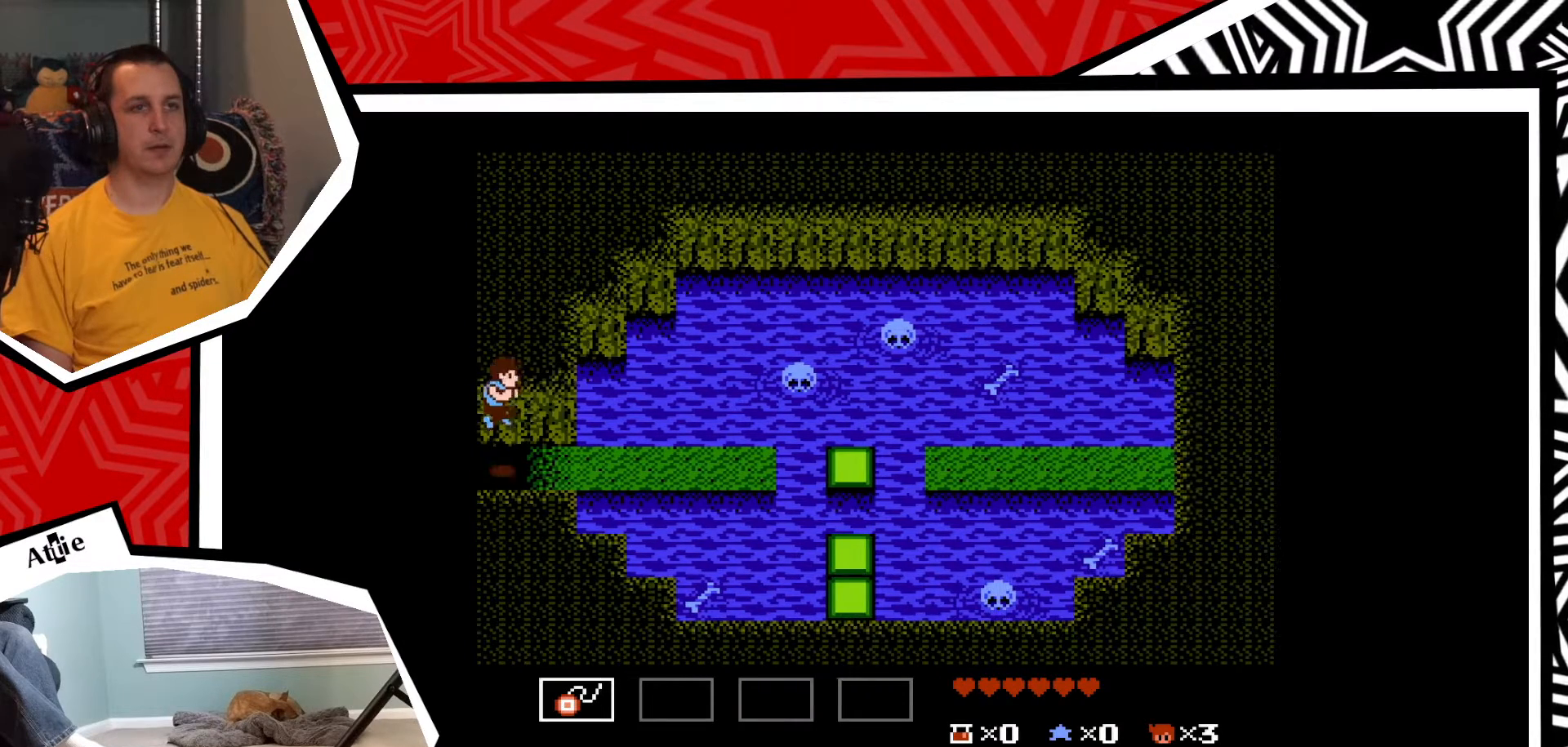
{"buttons": ["DPAD_RIGHT"], "events": []}
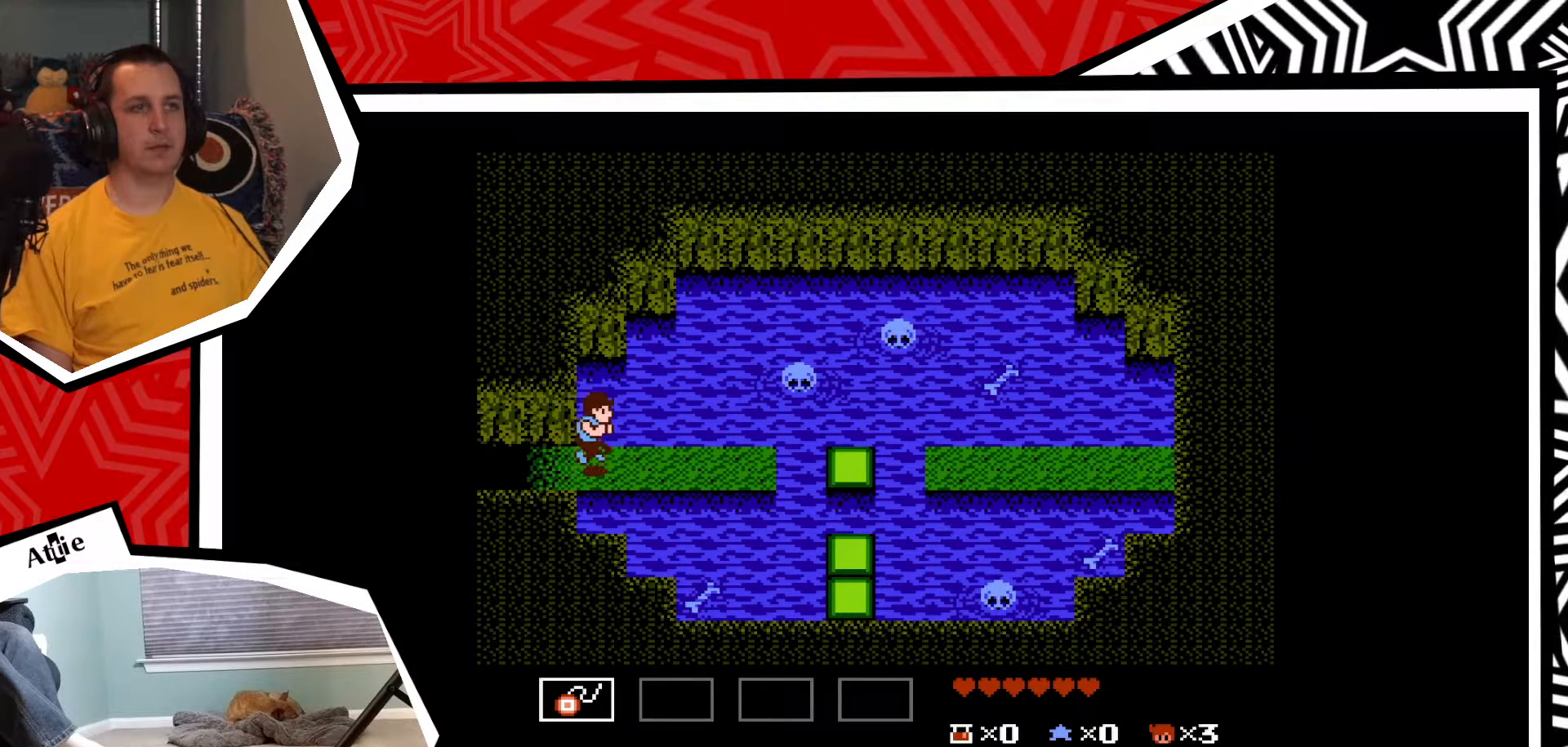
{"buttons": ["DPAD_RIGHT"], "events": []}
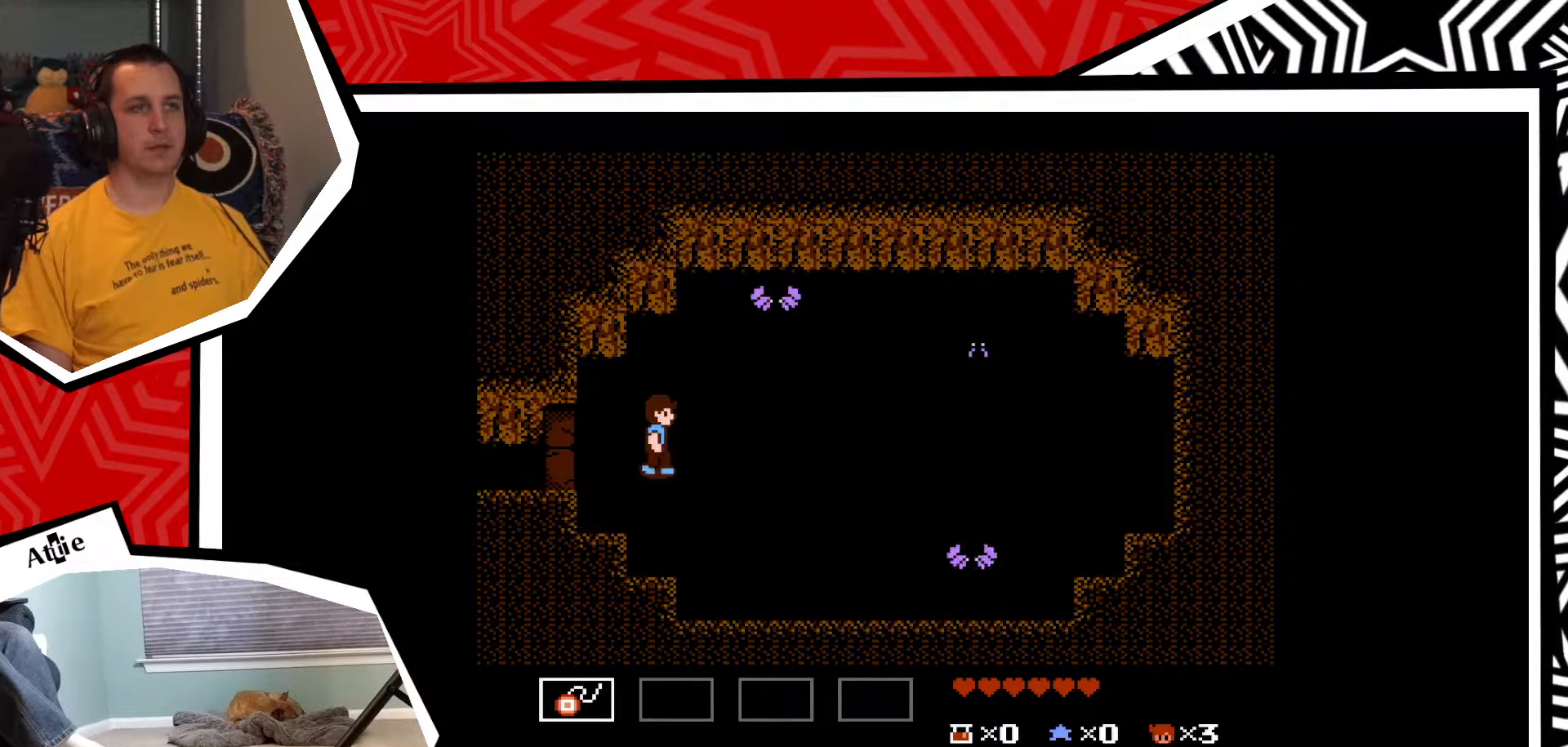
{"buttons": ["DPAD_RIGHT"], "events": []}
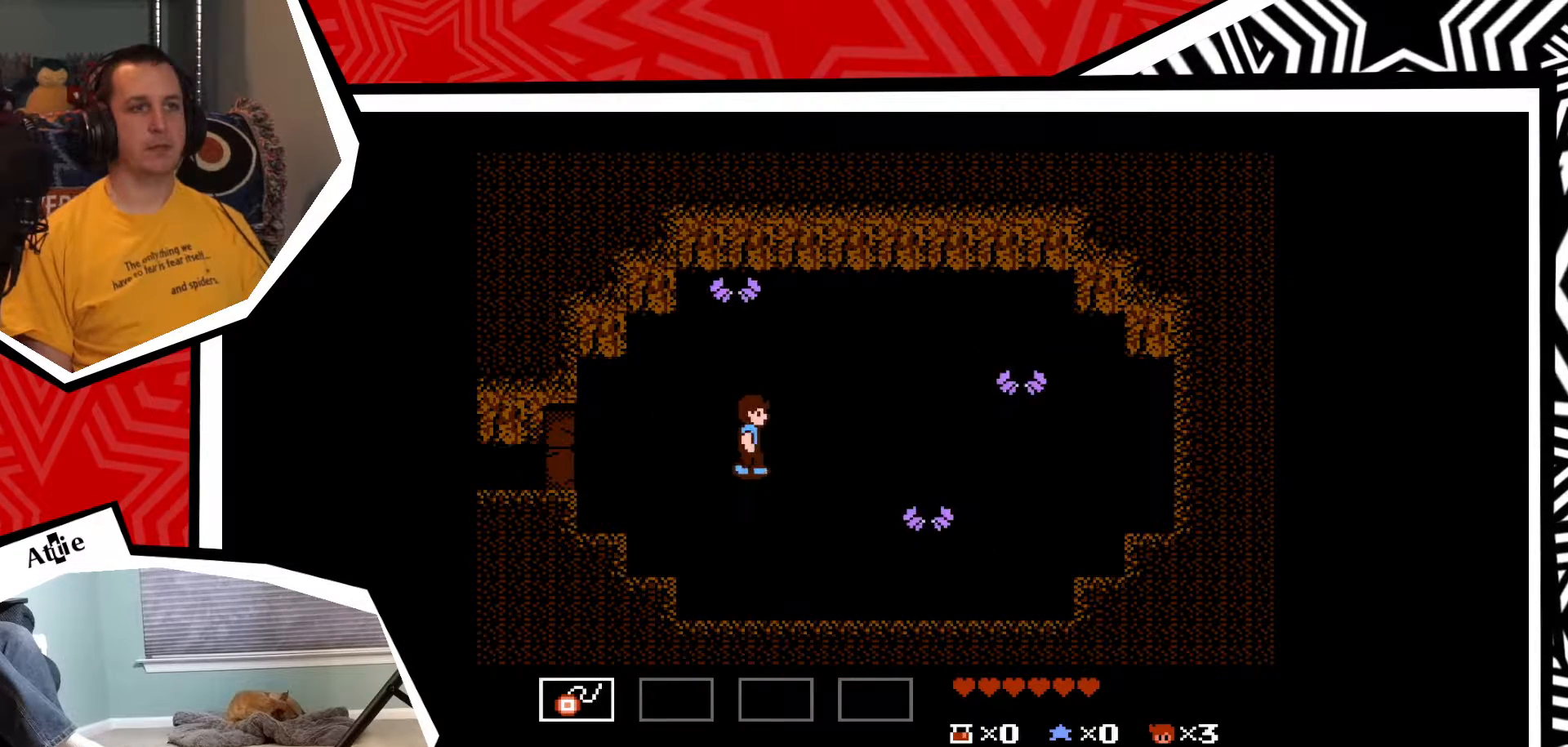
{"buttons": [], "events": [[117, "DPAD_RIGHT", "up"]]}
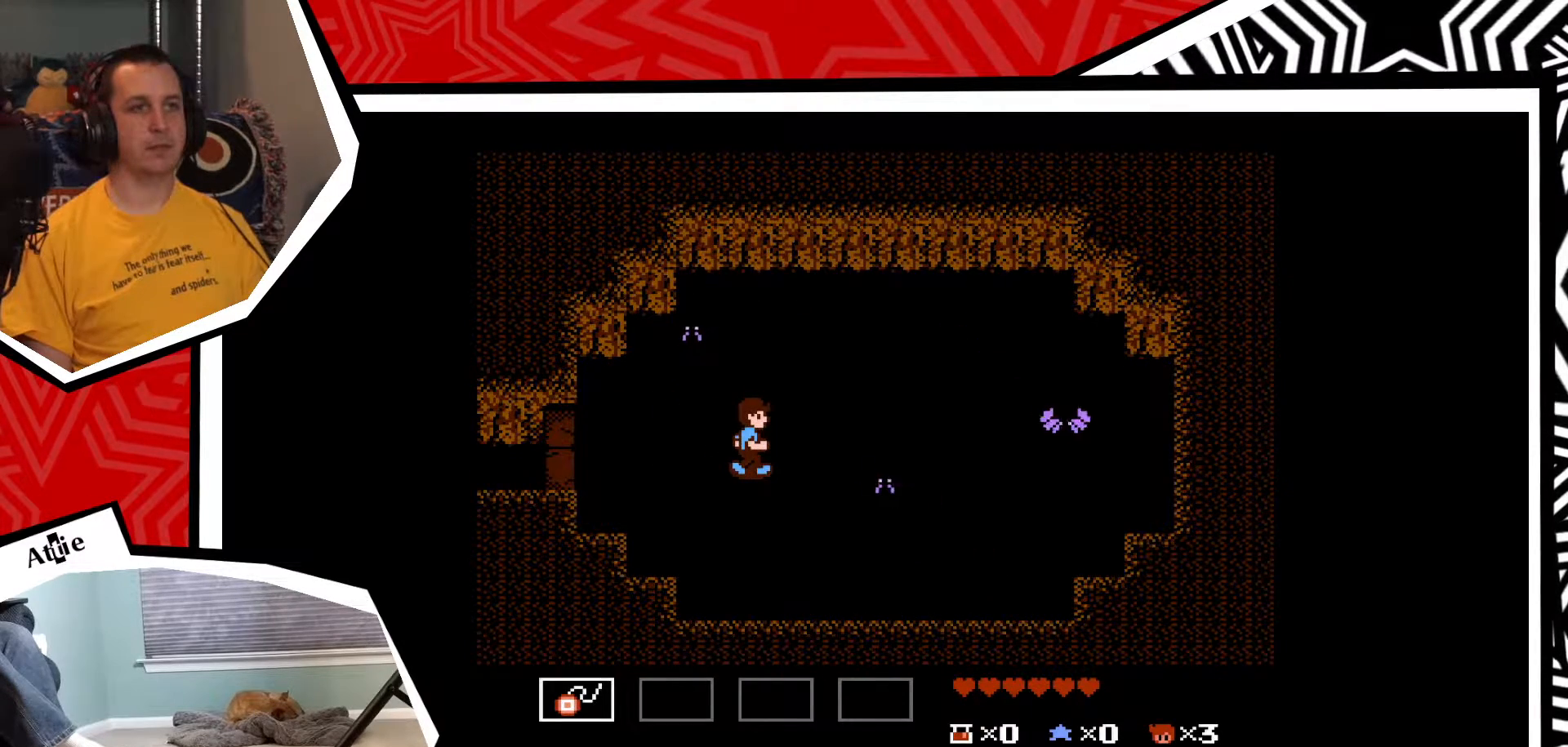
{"buttons": [], "events": [[133, "Y", "down"], [200, "Y", "up"], [250, "Y", "down"], [350, "Y", "up"], [433, "Y", "down"], [500, "Y", "up"]]}
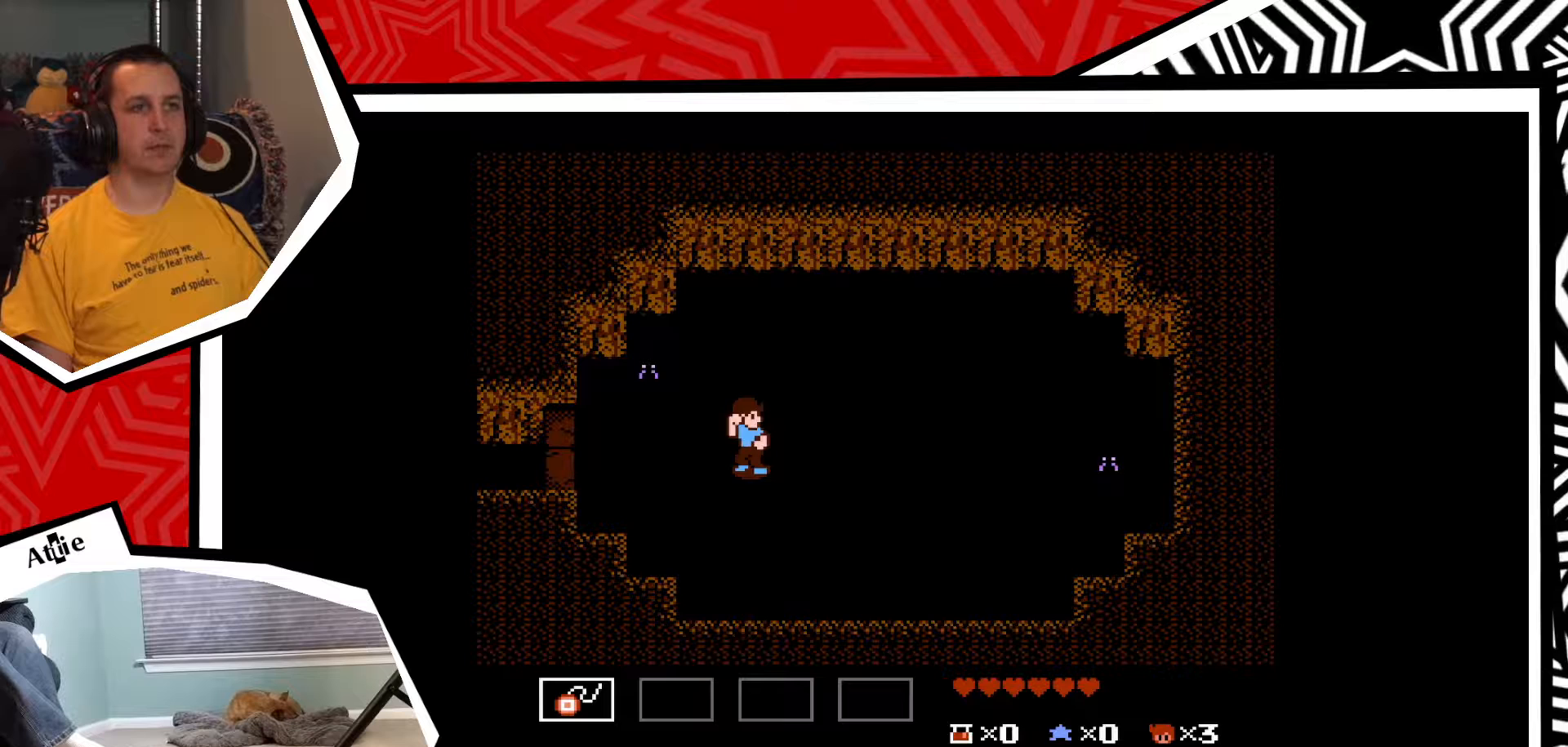
{"buttons": ["Y", "DPAD_LEFT"], "events": [[67, "Y", "down"], [117, "Y", "up"], [350, "DPAD_LEFT", "down"], [500, "Y", "down"]]}
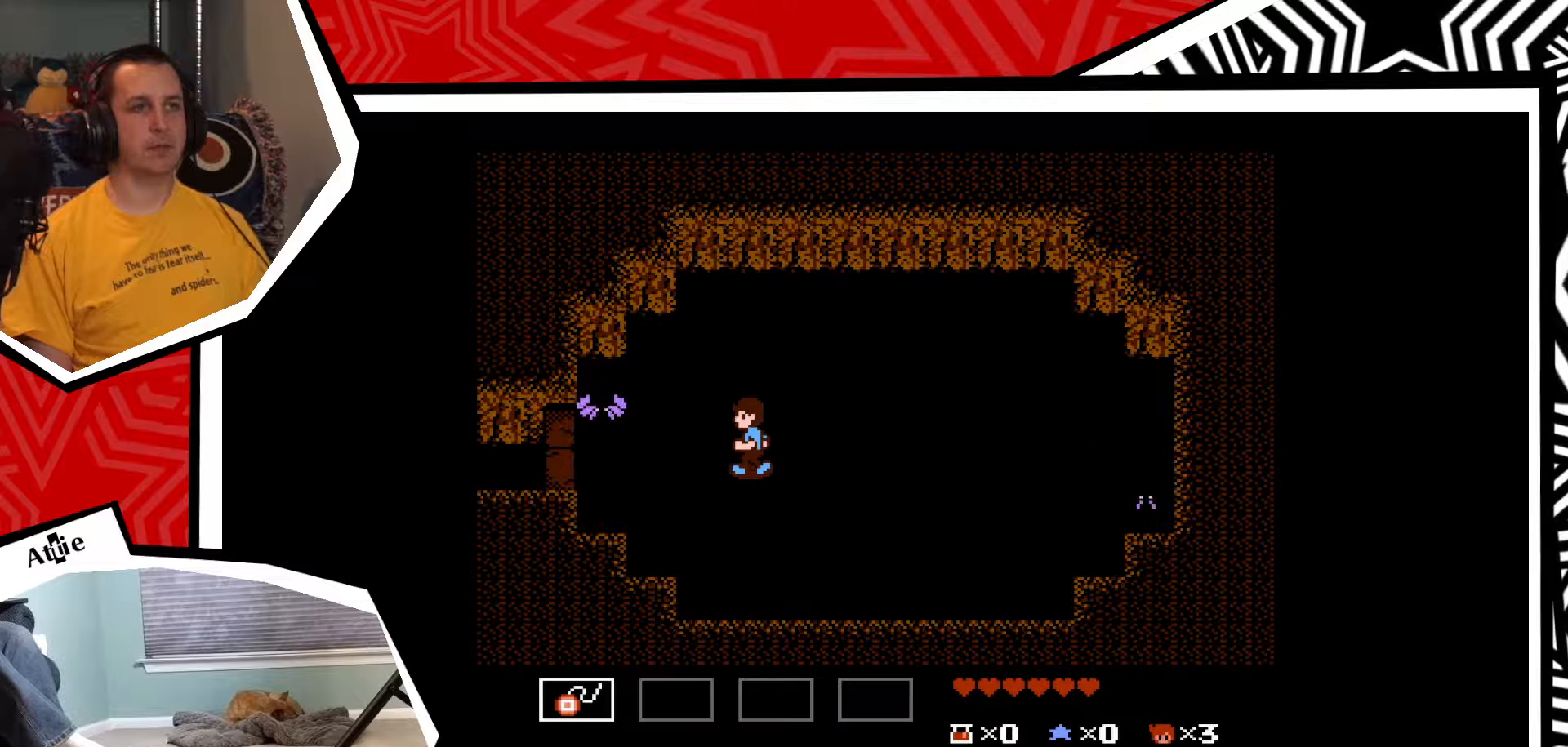
{"buttons": ["Y"], "events": [[17, "DPAD_LEFT", "up"], [83, "Y", "up"], [183, "Y", "down"], [233, "Y", "up"], [317, "Y", "down"], [383, "Y", "up"], [467, "Y", "down"]]}
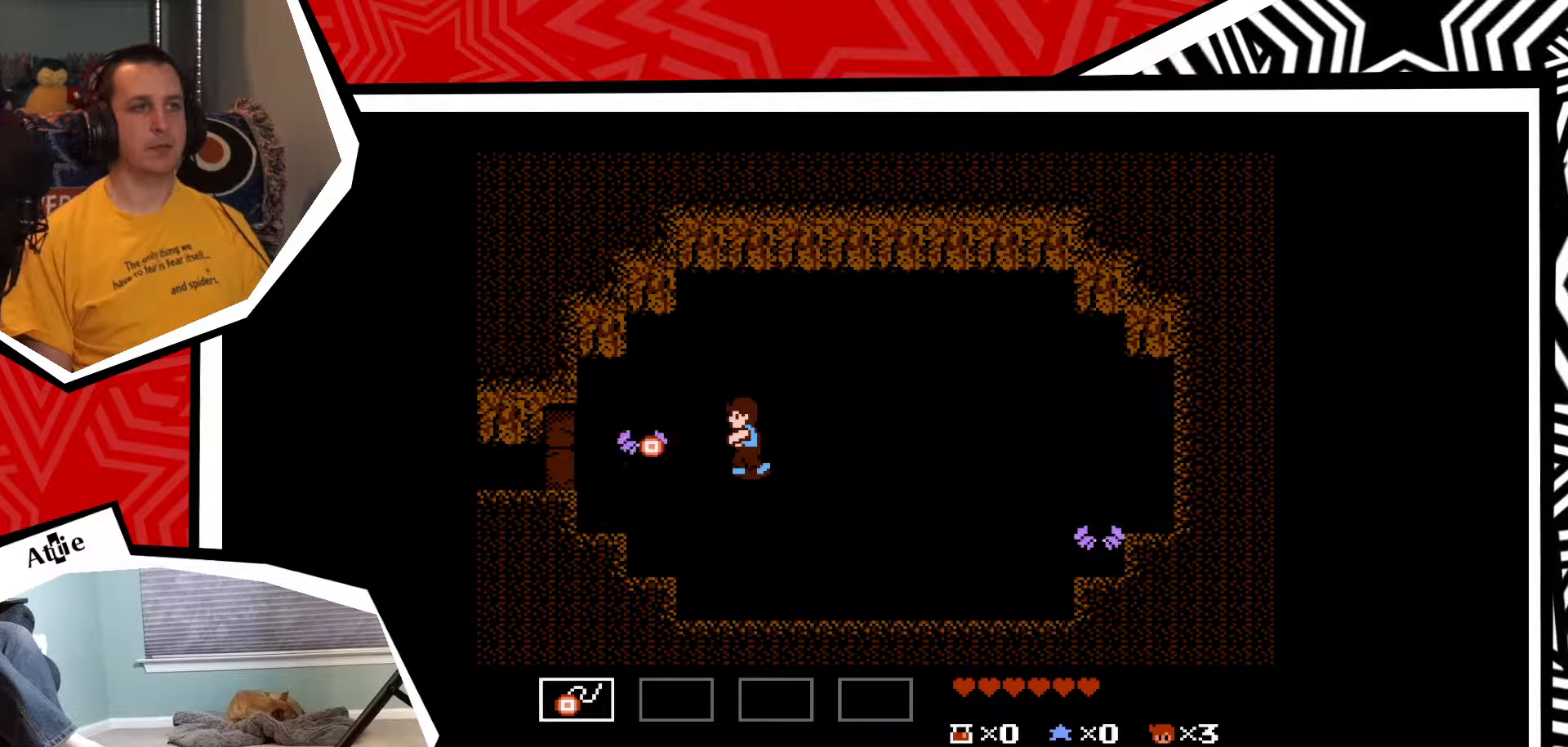
{"buttons": [], "events": [[17, "Y", "up"], [117, "Y", "down"], [200, "Y", "up"], [267, "Y", "down"], [333, "Y", "up"]]}
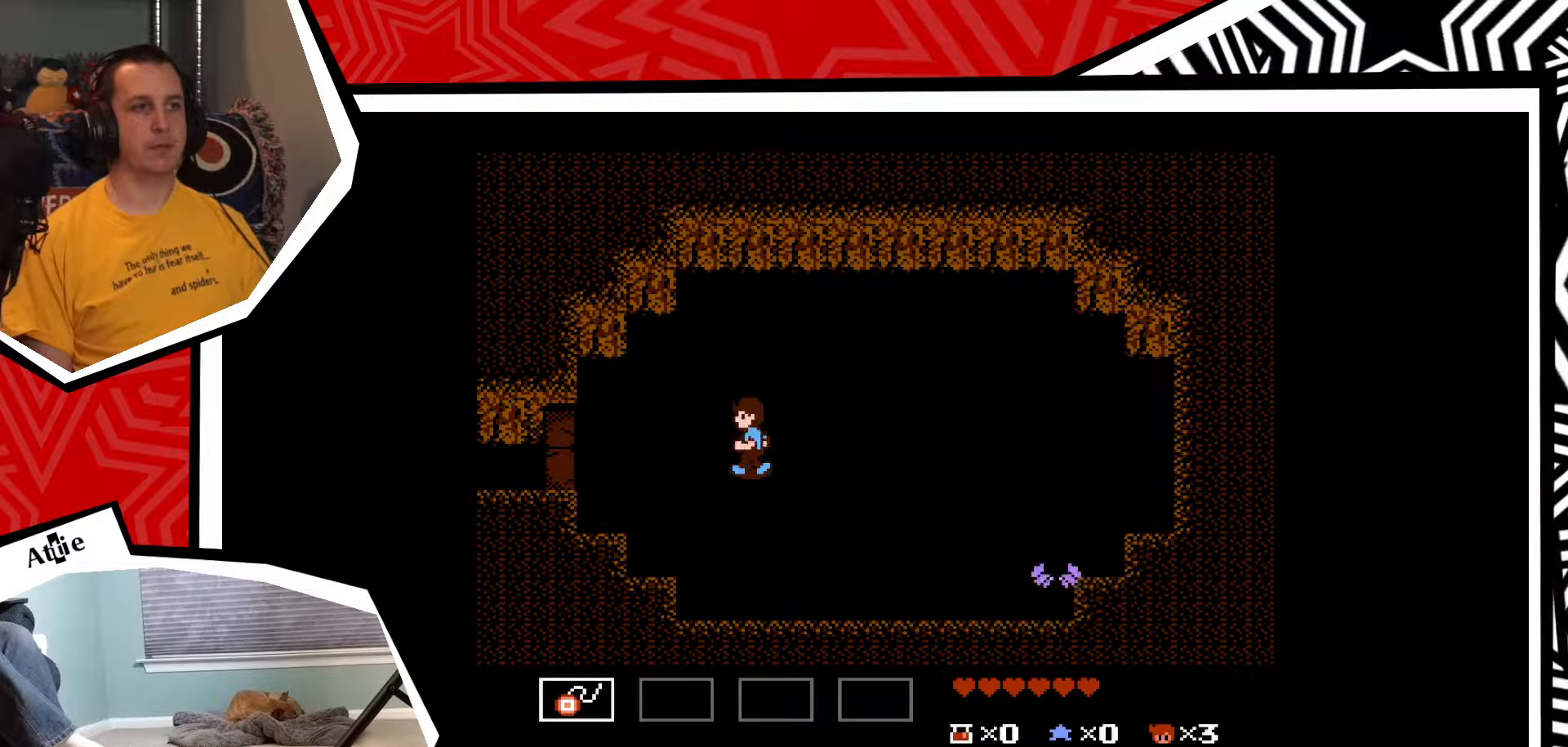
{"buttons": ["DPAD_RIGHT"], "events": [[200, "DPAD_RIGHT", "down"], [333, "B", "down"], [433, "B", "up"]]}
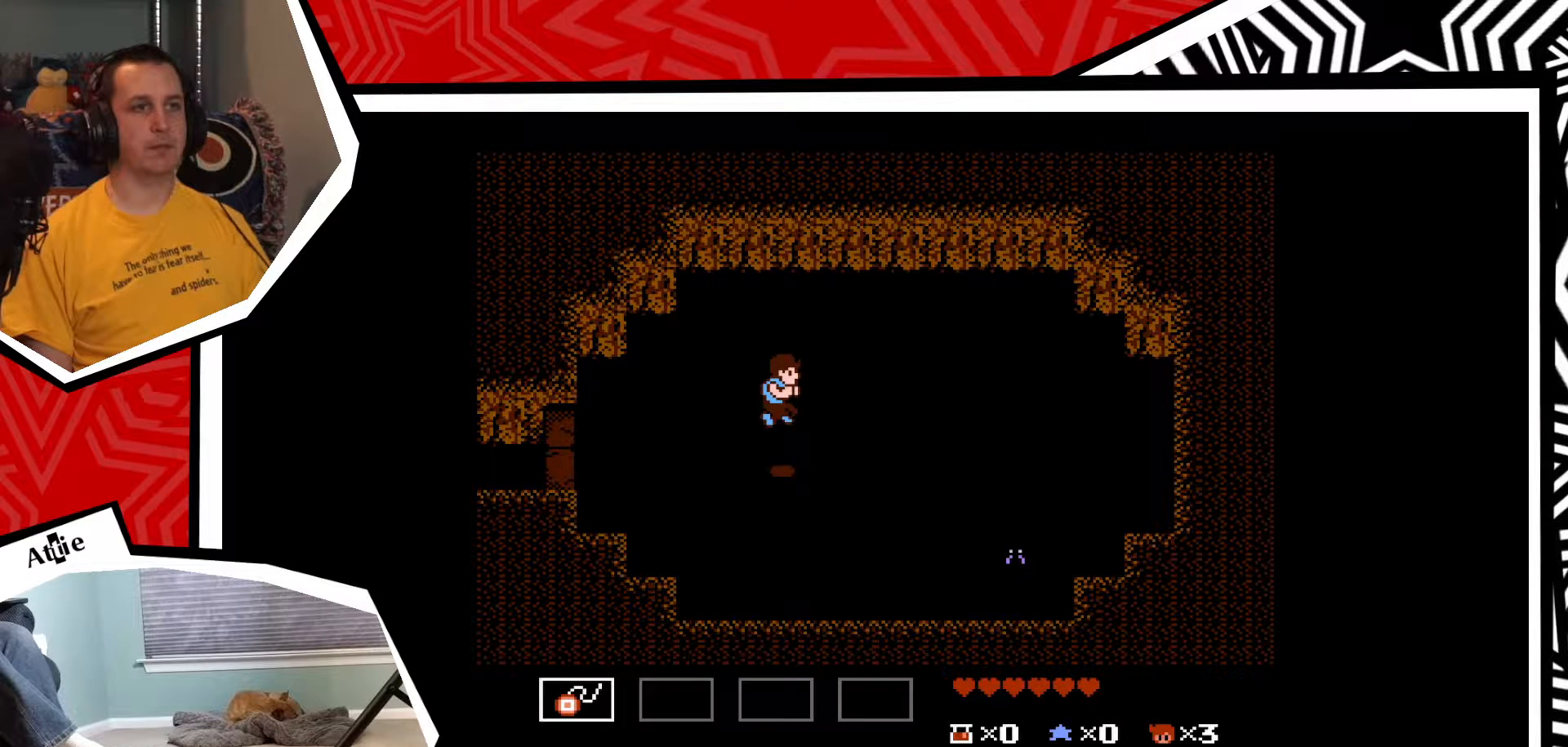
{"buttons": [], "events": [[183, "DPAD_RIGHT", "up"]]}
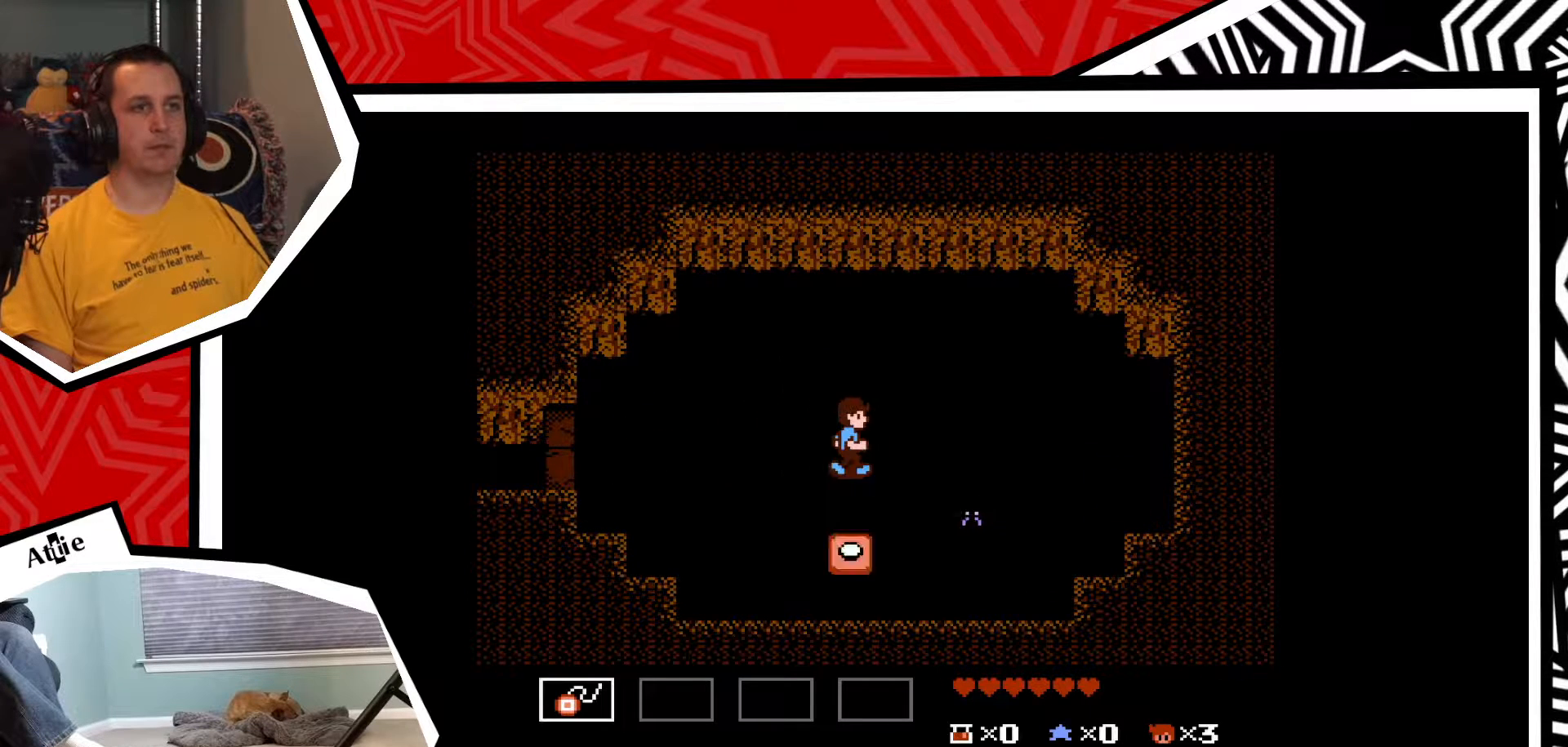
{"buttons": ["DPAD_DOWN"], "events": [[483, "DPAD_DOWN", "down"]]}
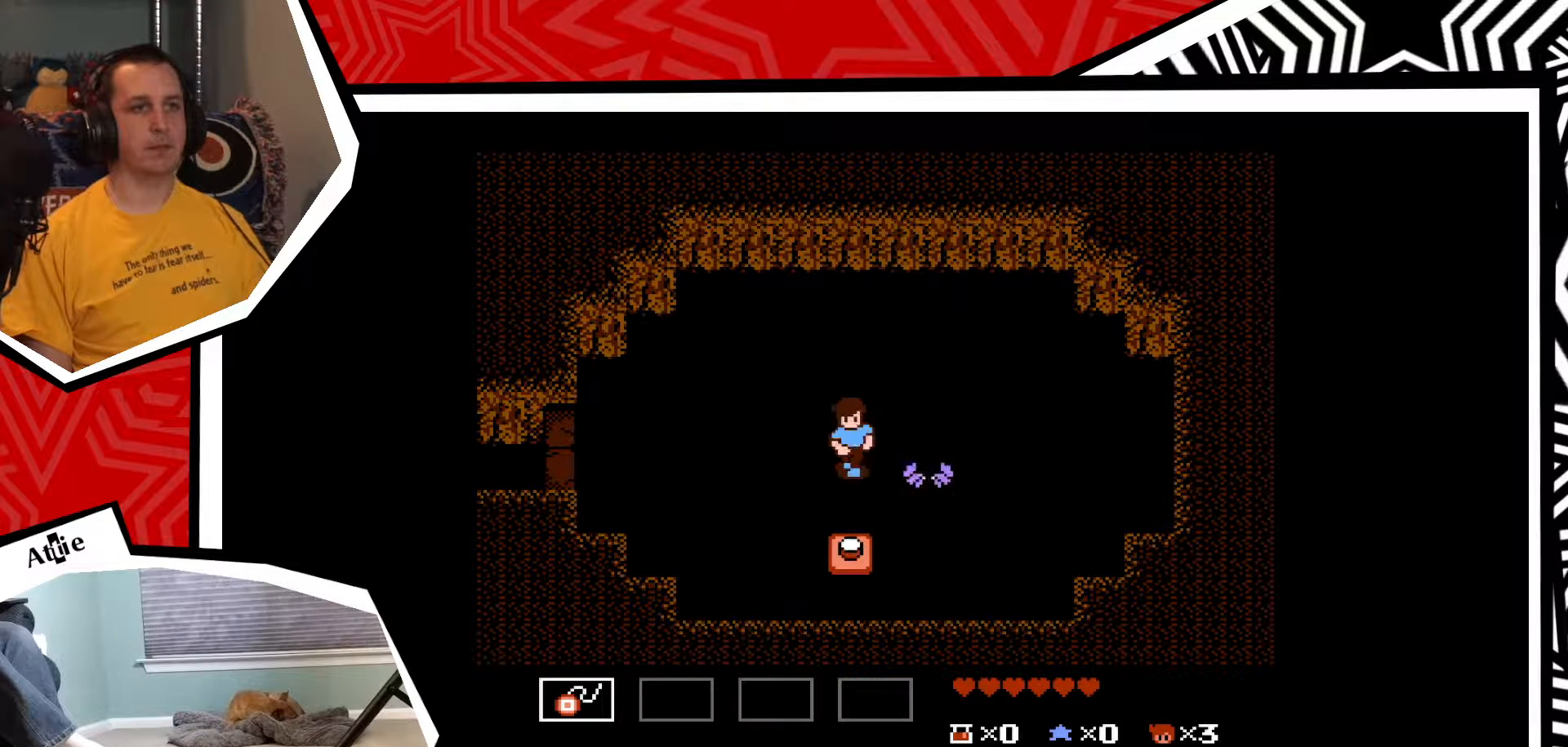
{"buttons": ["DPAD_DOWN"], "events": [[50, "B", "down"], [233, "B", "up"]]}
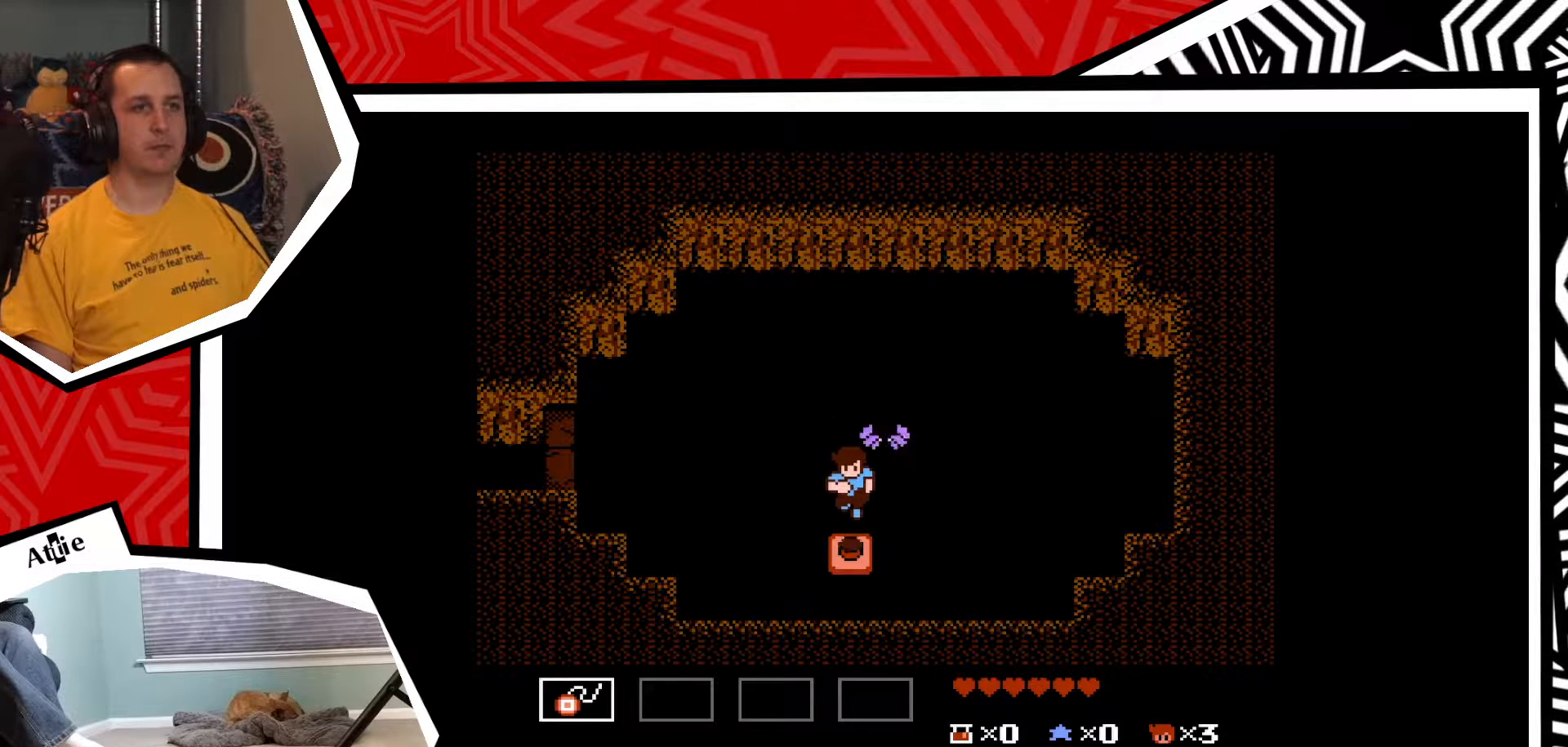
{"buttons": ["DPAD_DOWN"], "events": [[133, "B", "down"], [267, "B", "up"]]}
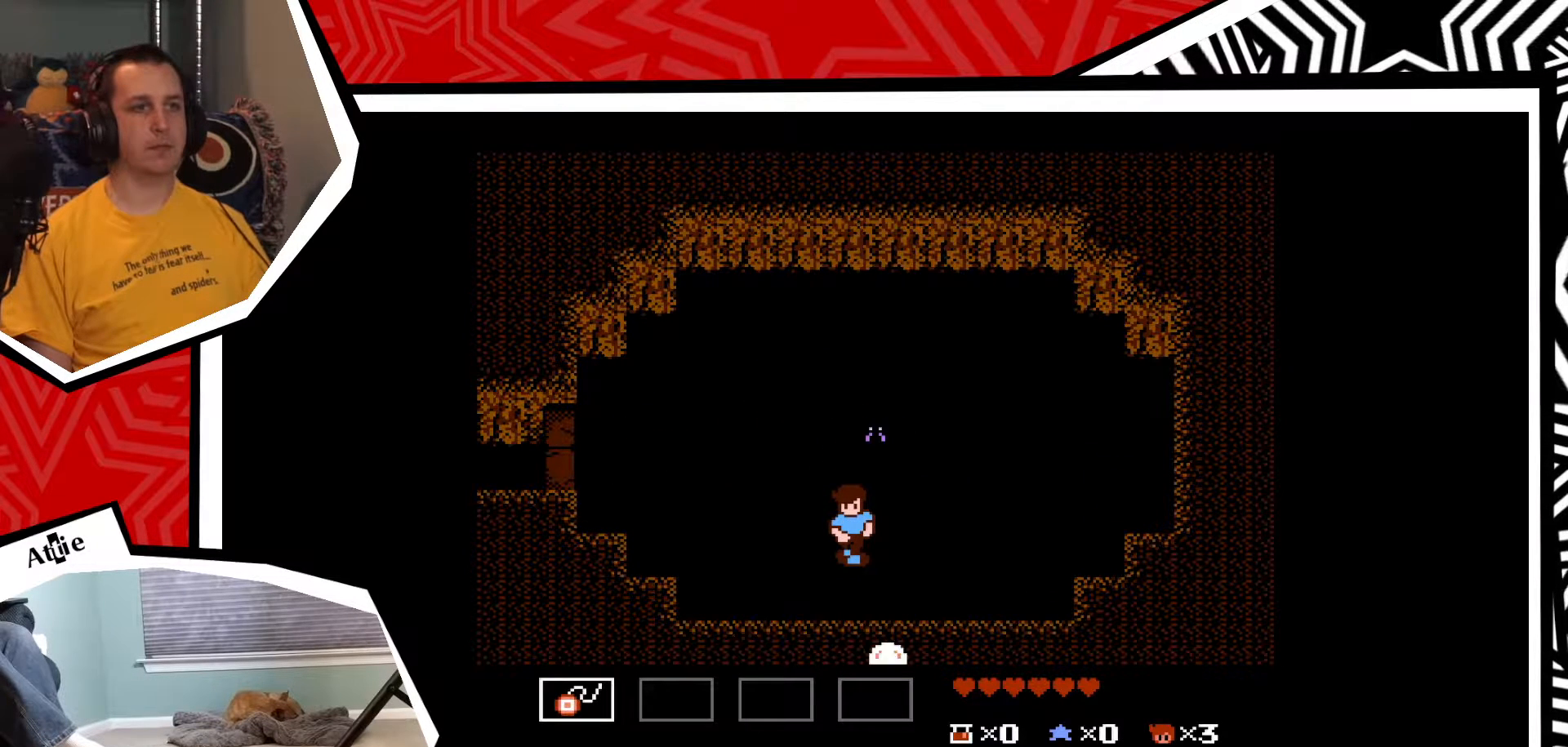
{"buttons": ["B", "DPAD_DOWN"], "events": [[17, "B", "down"], [150, "B", "up"], [217, "B", "down"], [333, "B", "up"], [450, "B", "down"]]}
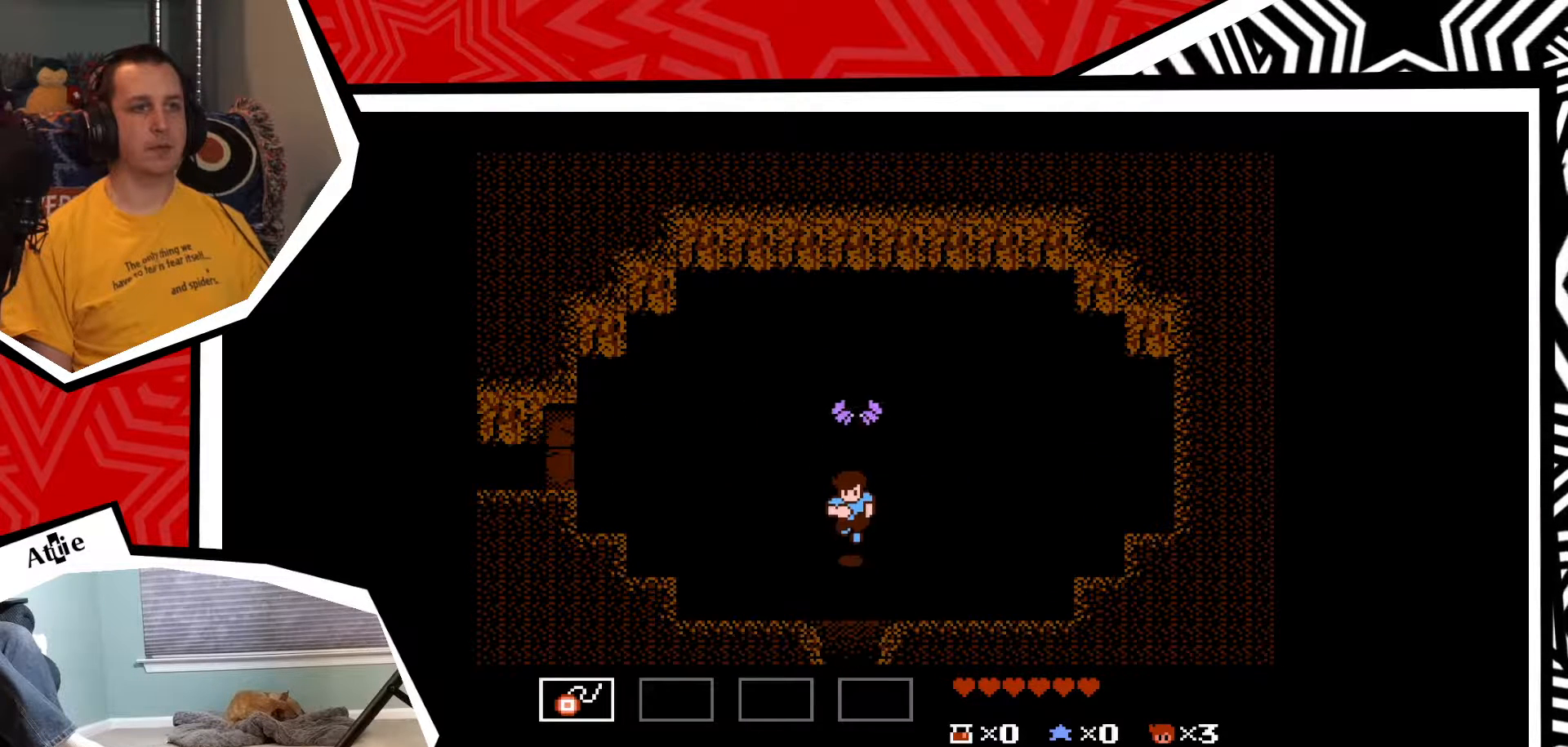
{"buttons": ["DPAD_DOWN"], "events": [[67, "B", "up"]]}
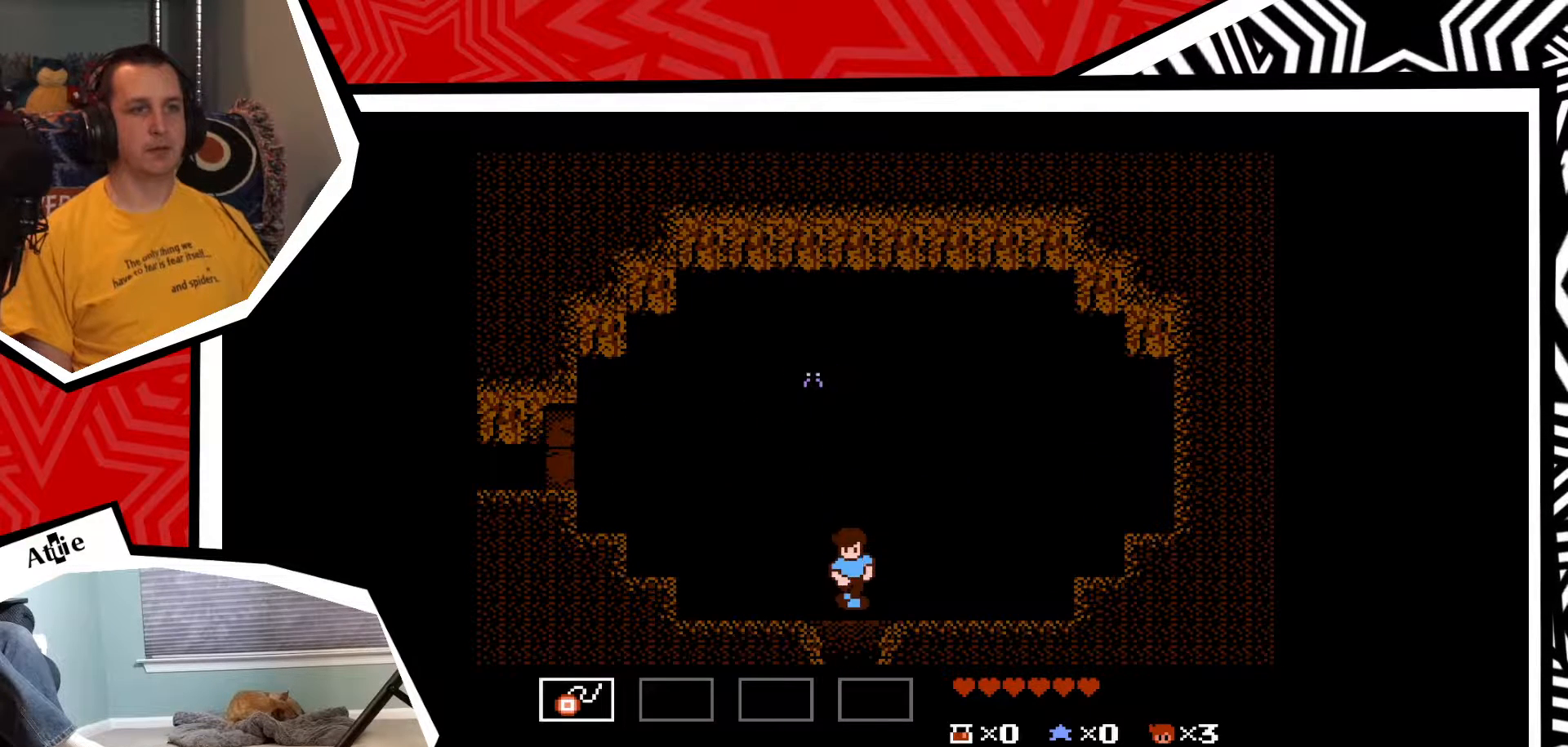
{"buttons": ["DPAD_DOWN"], "events": [[117, "B", "down"], [233, "B", "up"]]}
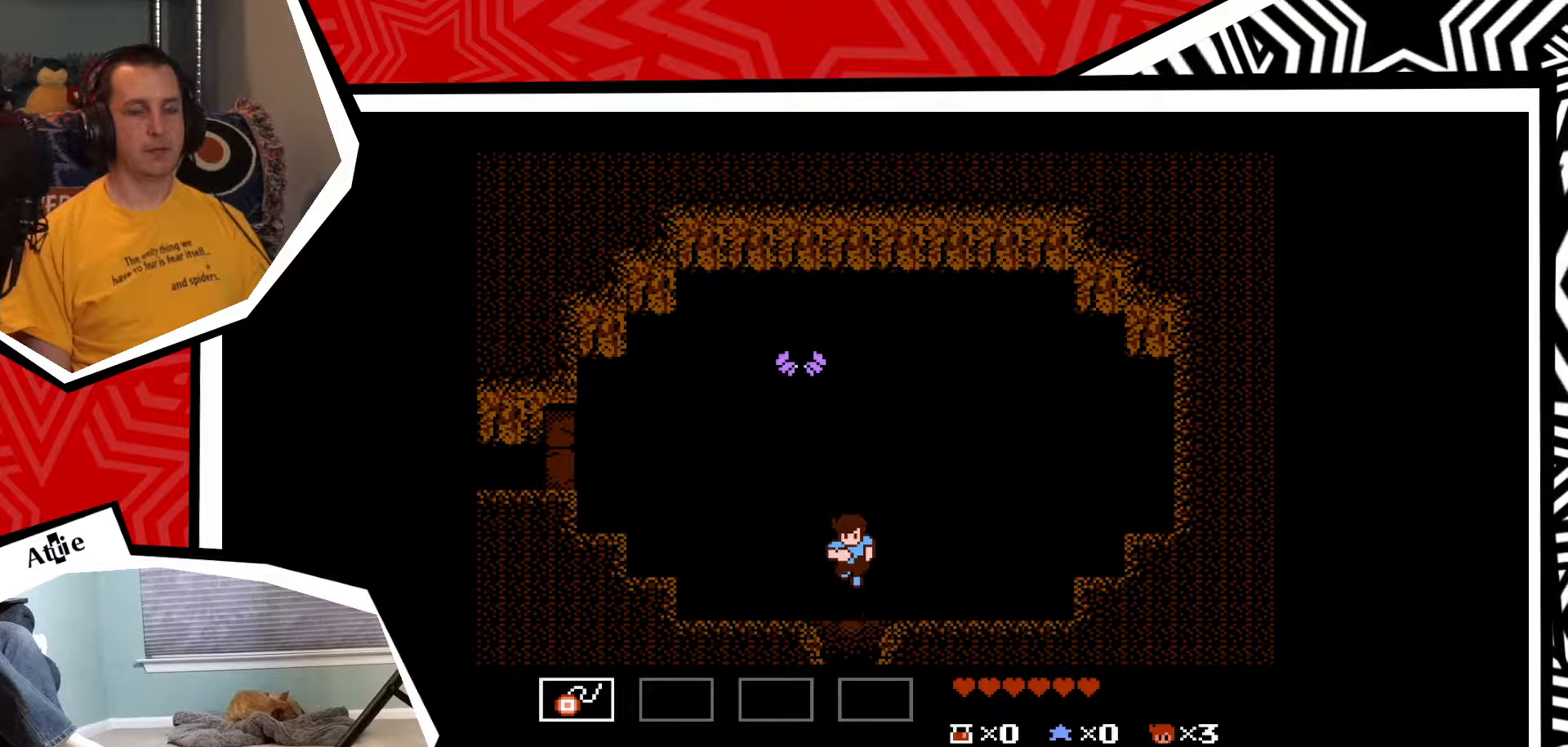
{"buttons": ["DPAD_DOWN"], "events": []}
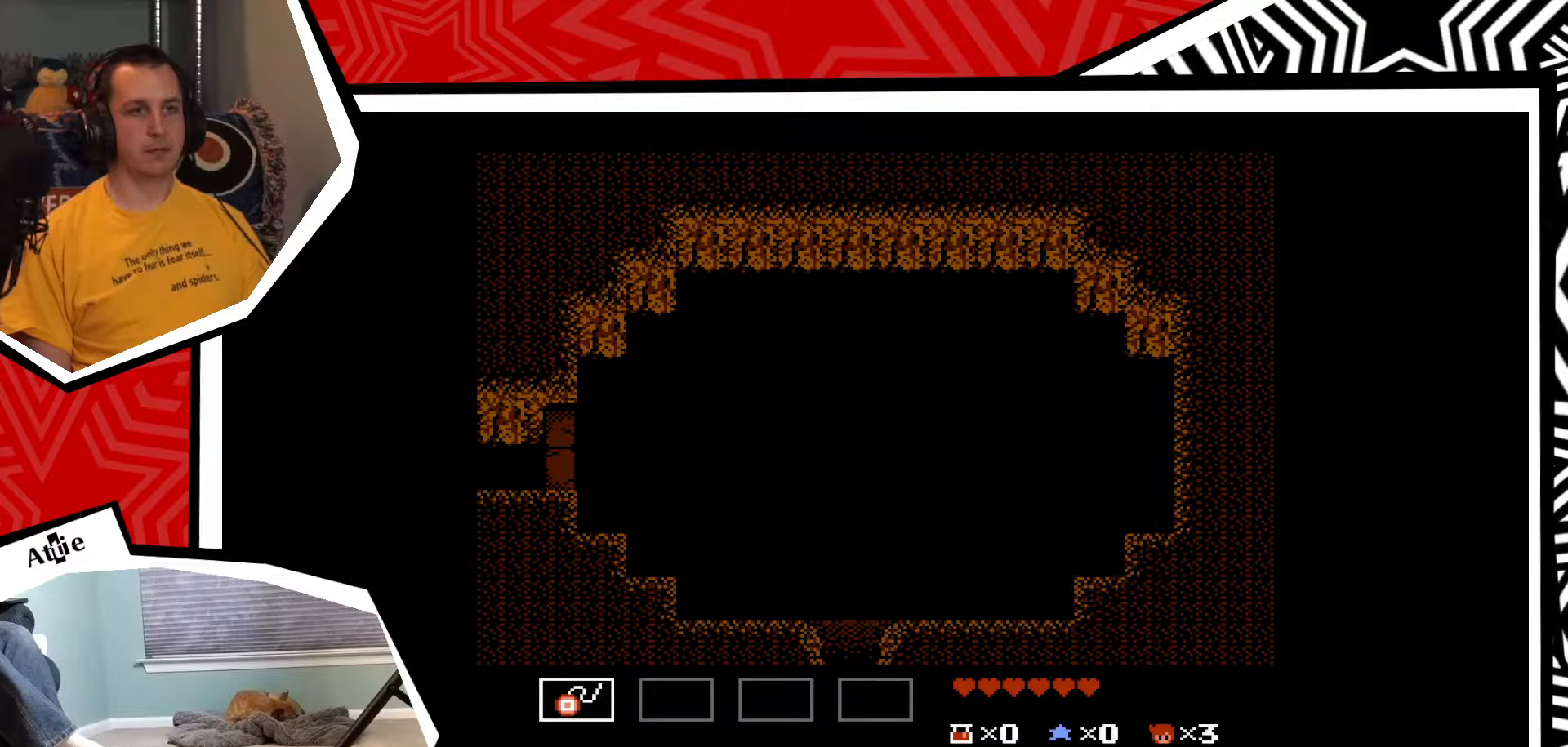
{"buttons": [], "events": [[67, "DPAD_DOWN", "up"]]}
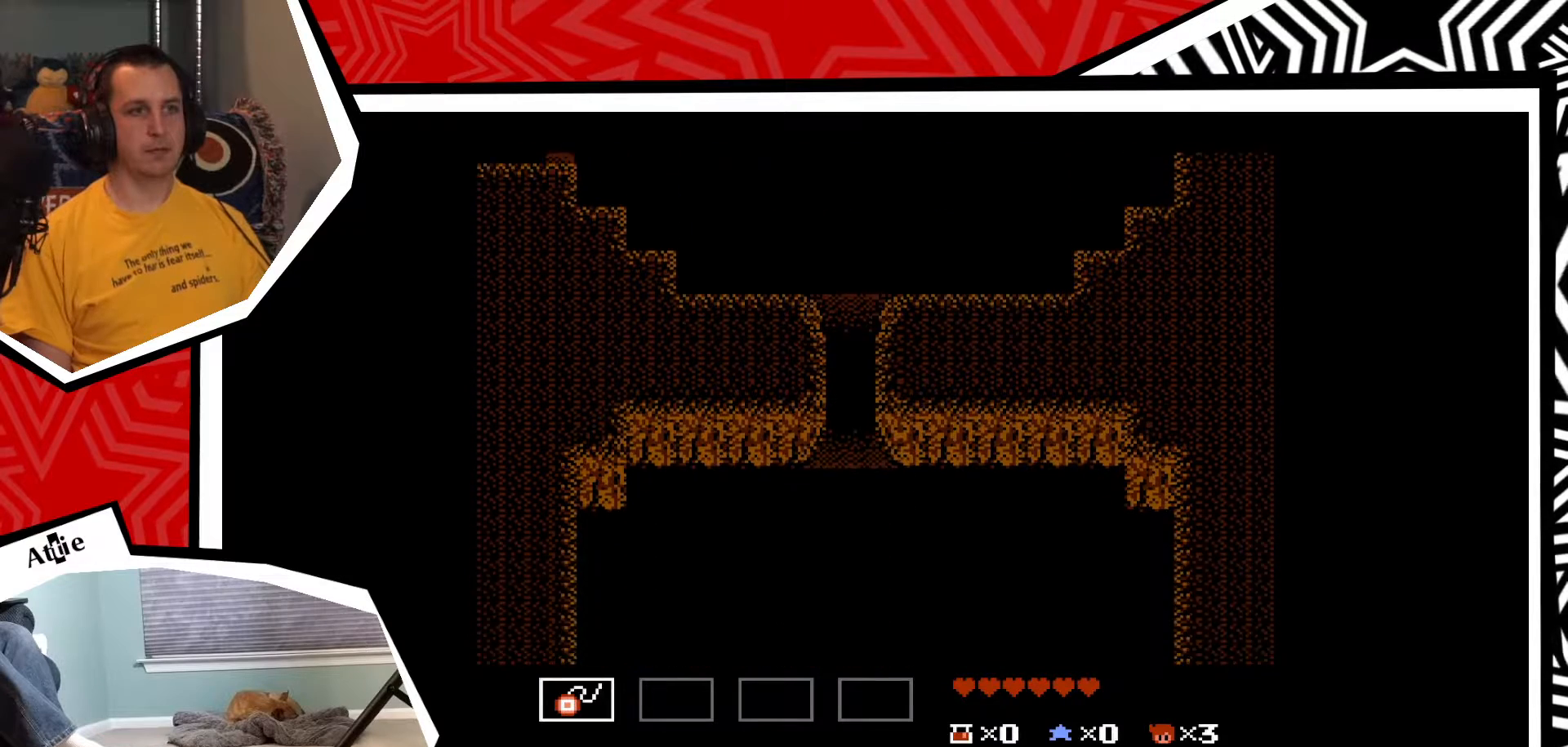
{"buttons": ["DPAD_RIGHT"], "events": [[417, "DPAD_RIGHT", "down"]]}
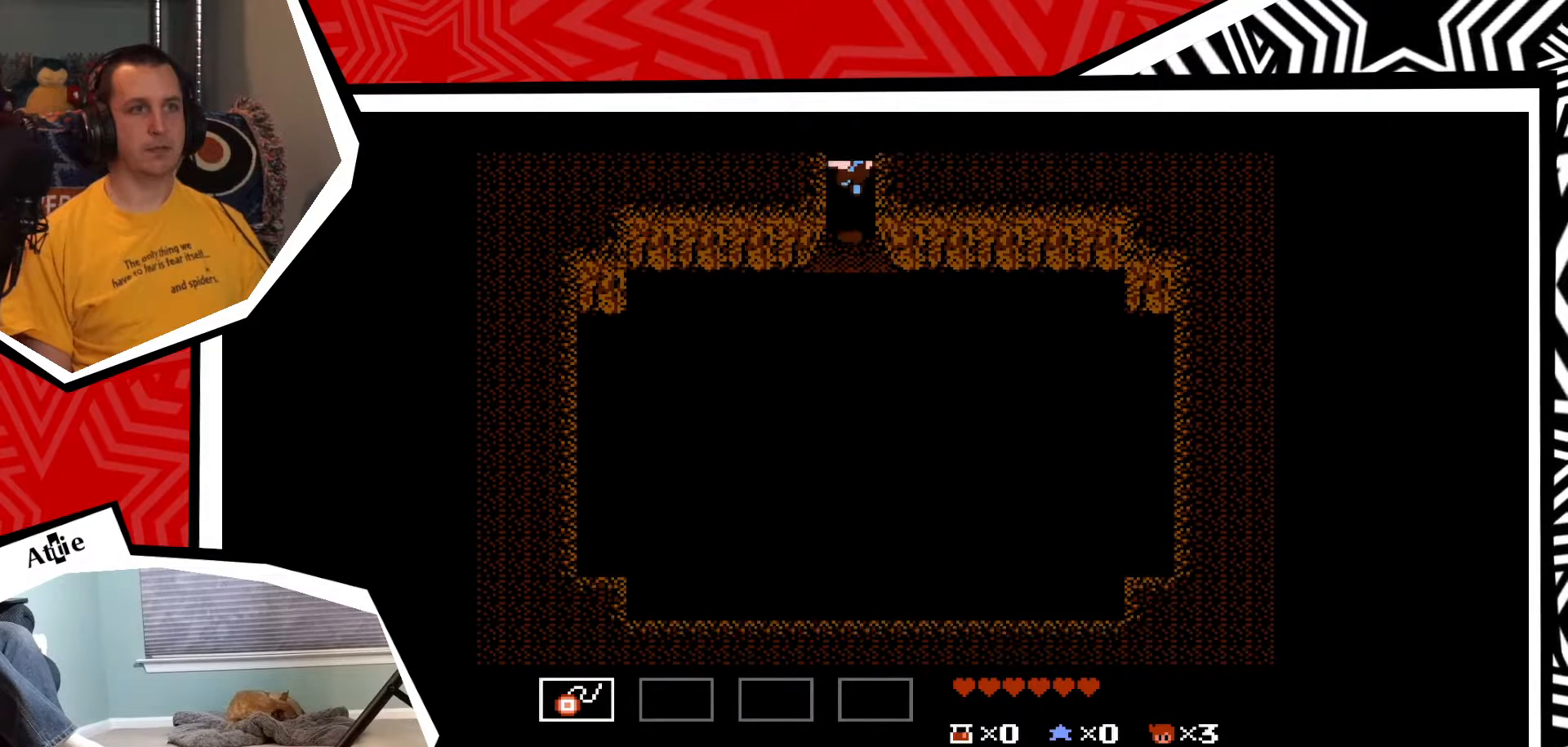
{"buttons": ["DPAD_RIGHT"], "events": []}
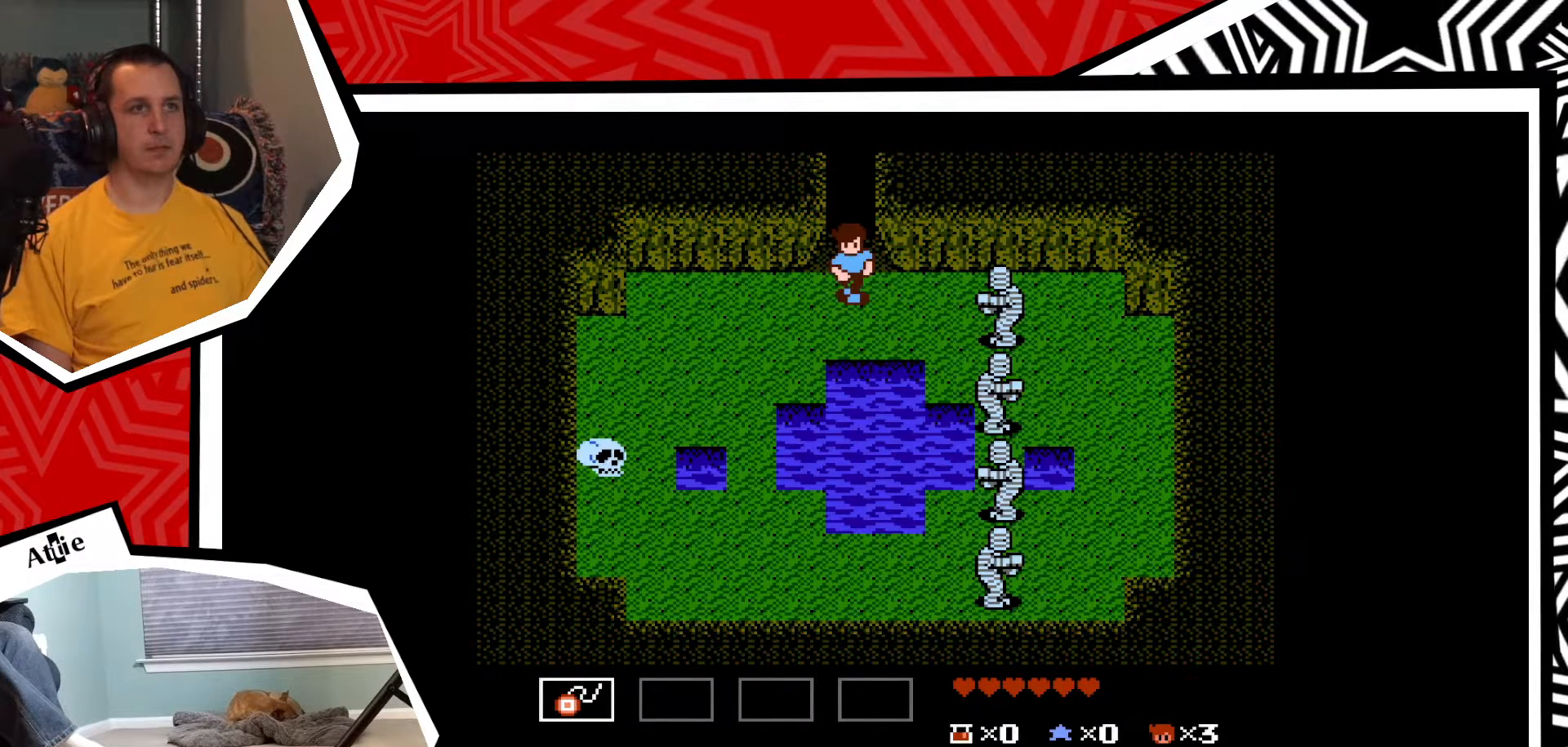
{"buttons": ["DPAD_LEFT"], "events": [[350, "DPAD_RIGHT", "up"], [467, "DPAD_LEFT", "down"]]}
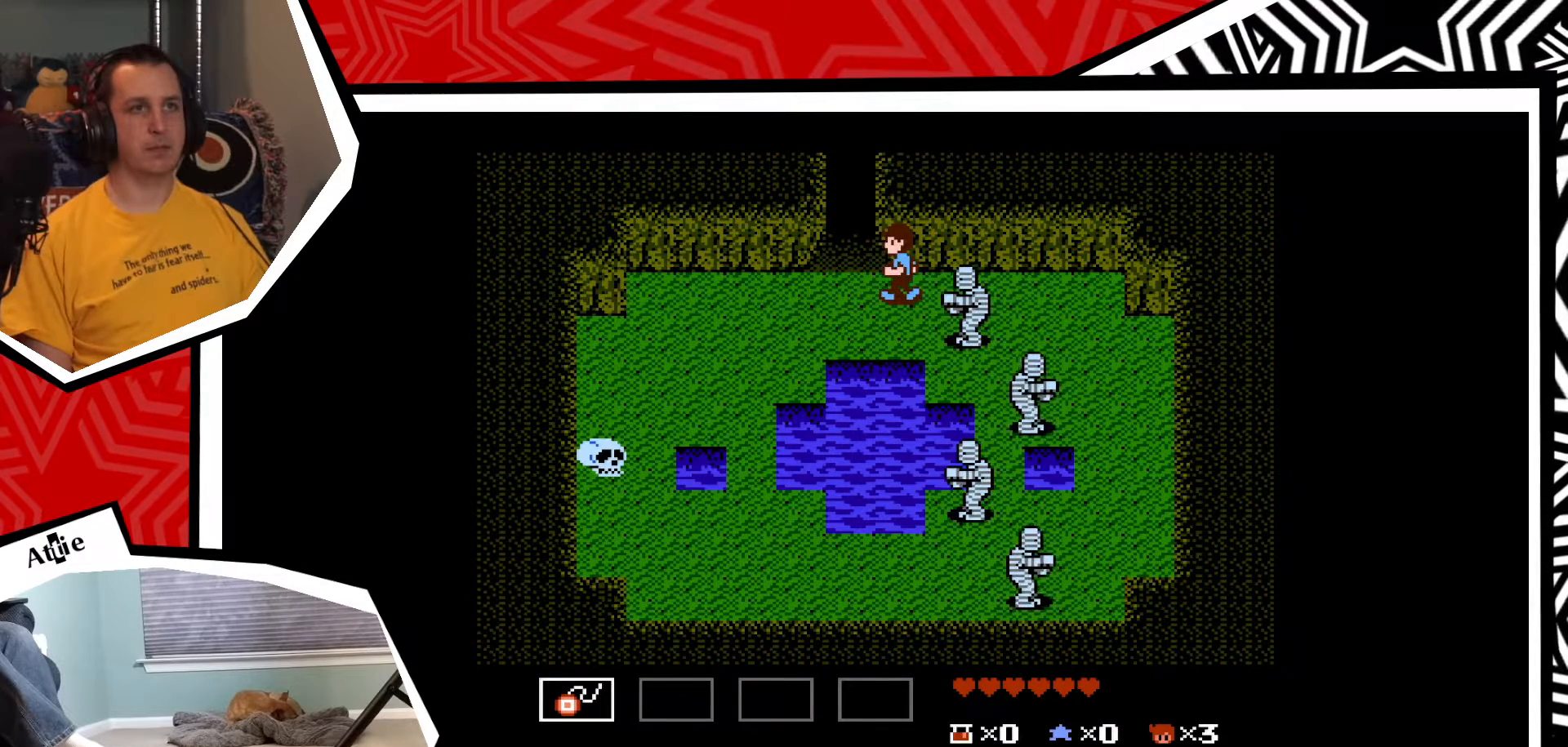
{"buttons": ["DPAD_LEFT"], "events": [[233, "DPAD_LEFT", "up"], [267, "DPAD_LEFT", "down"]]}
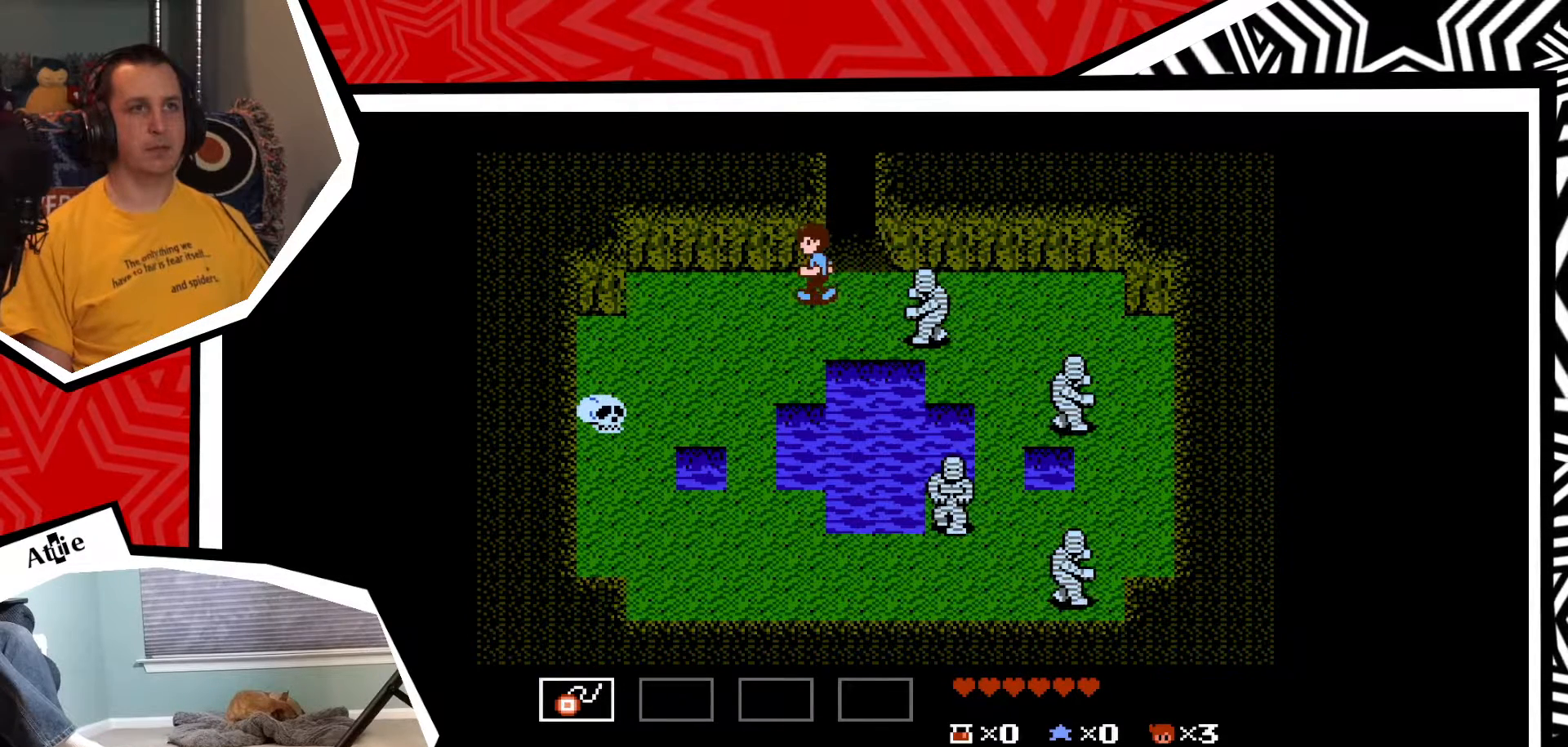
{"buttons": ["DPAD_RIGHT"], "events": [[183, "DPAD_LEFT", "up"], [417, "DPAD_RIGHT", "down"]]}